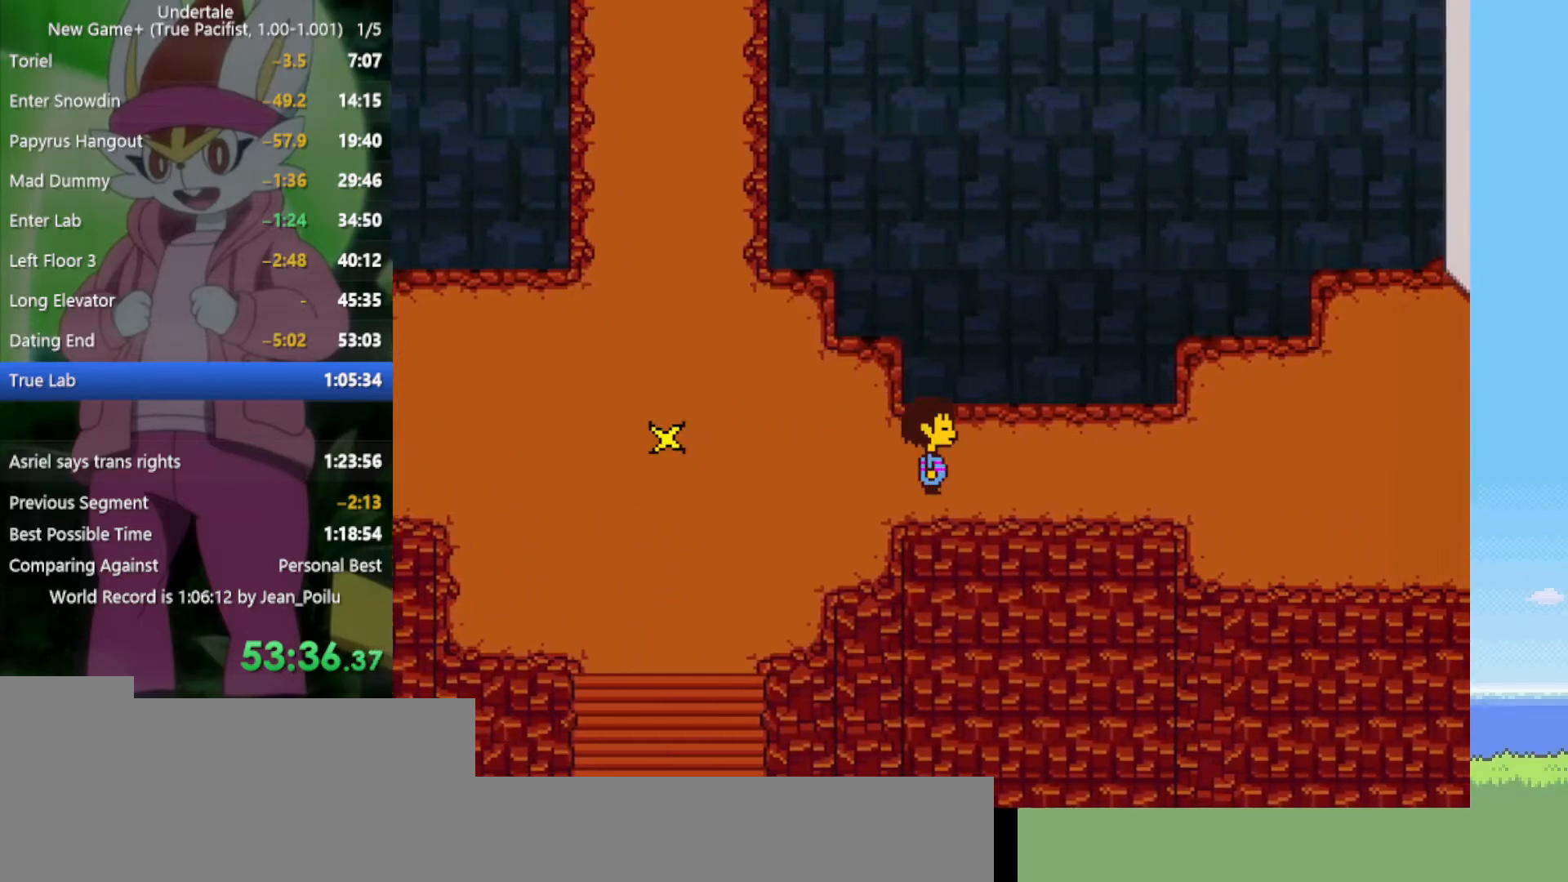
Gameplay with keyboard; each line is a JSON object with the keys held at the frame after it. "events" lists presses ("down") and releases ("up") of "c", "ctrl", "down", "left", "return", "right", "shift", "up", "x" and "z" between this image and that frame as [ms after this image, input, new state], when the widget could be followed in between. No other keys are recorded. Mouse input is not recorded.
{"keys": ["right"], "events": []}
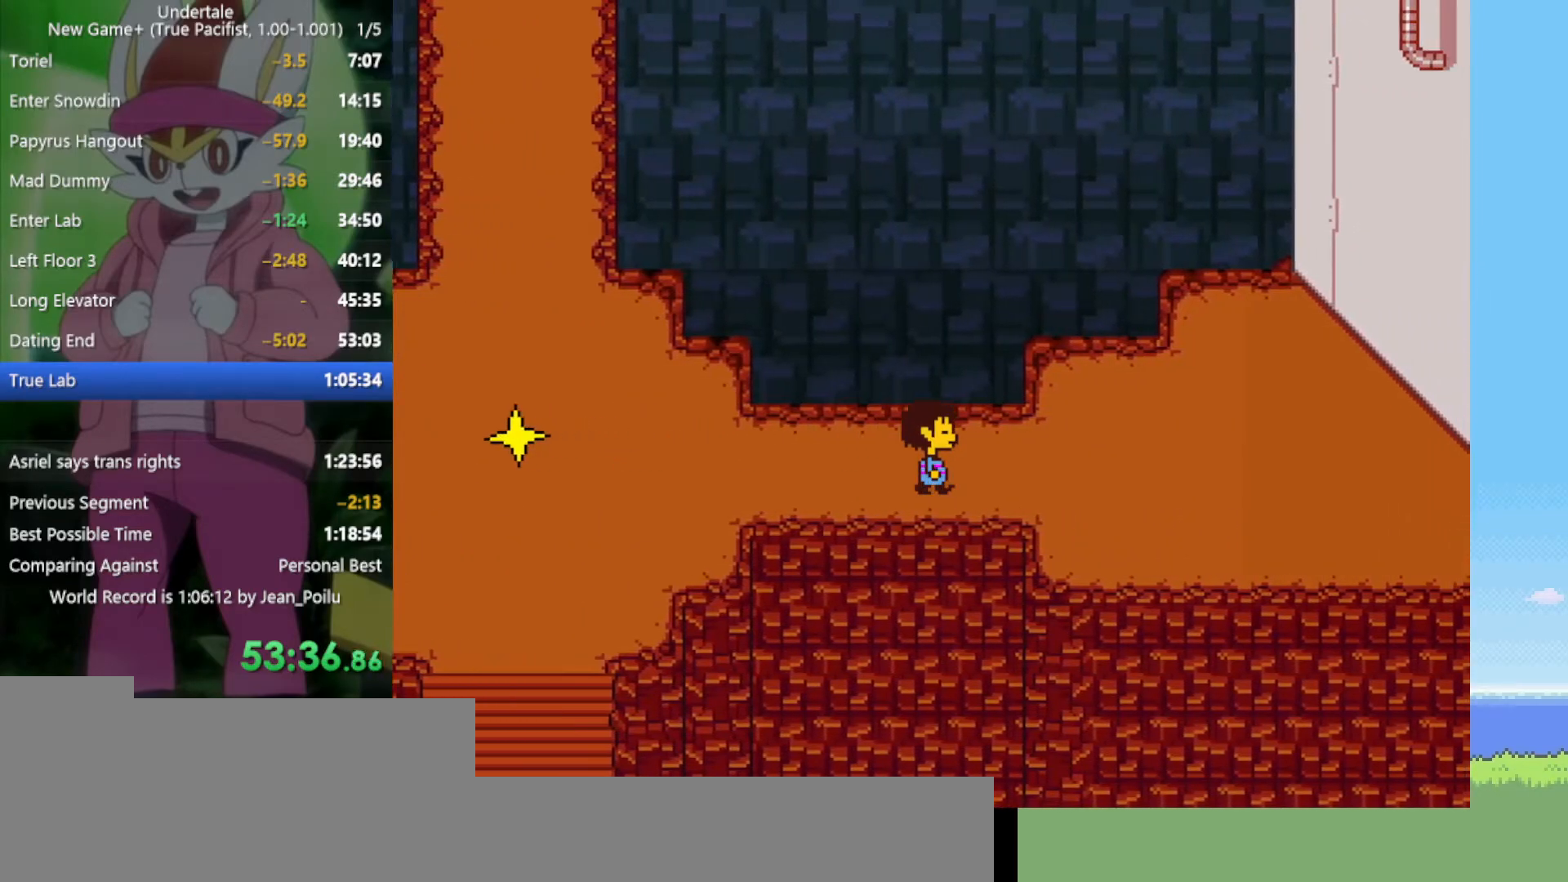
{"keys": ["right"], "events": []}
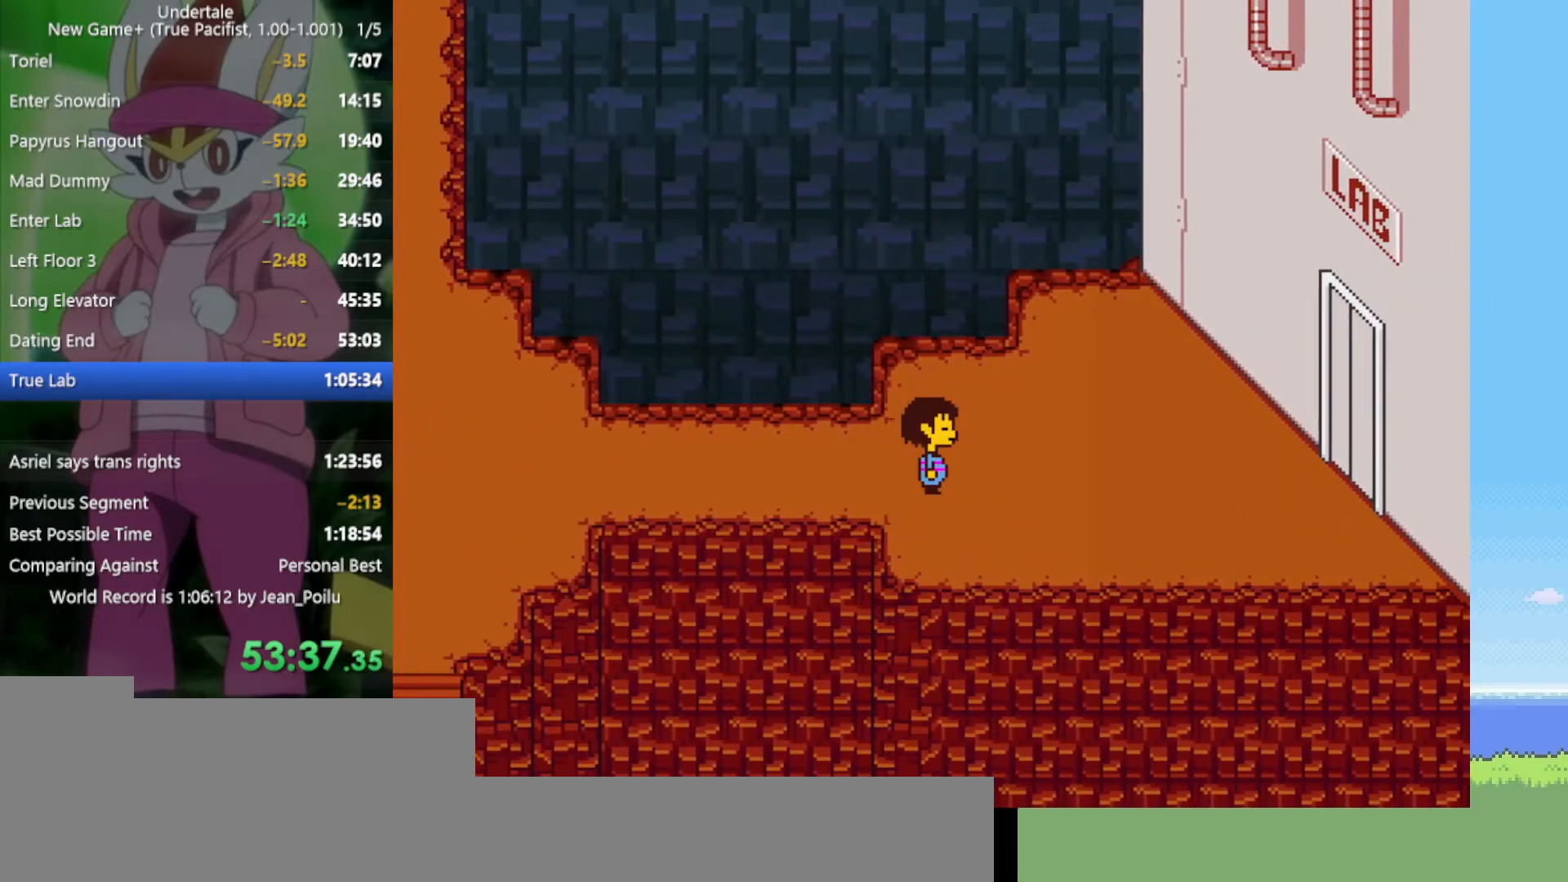
{"keys": ["right"], "events": [[200, "down", "down"], [284, "down", "up"]]}
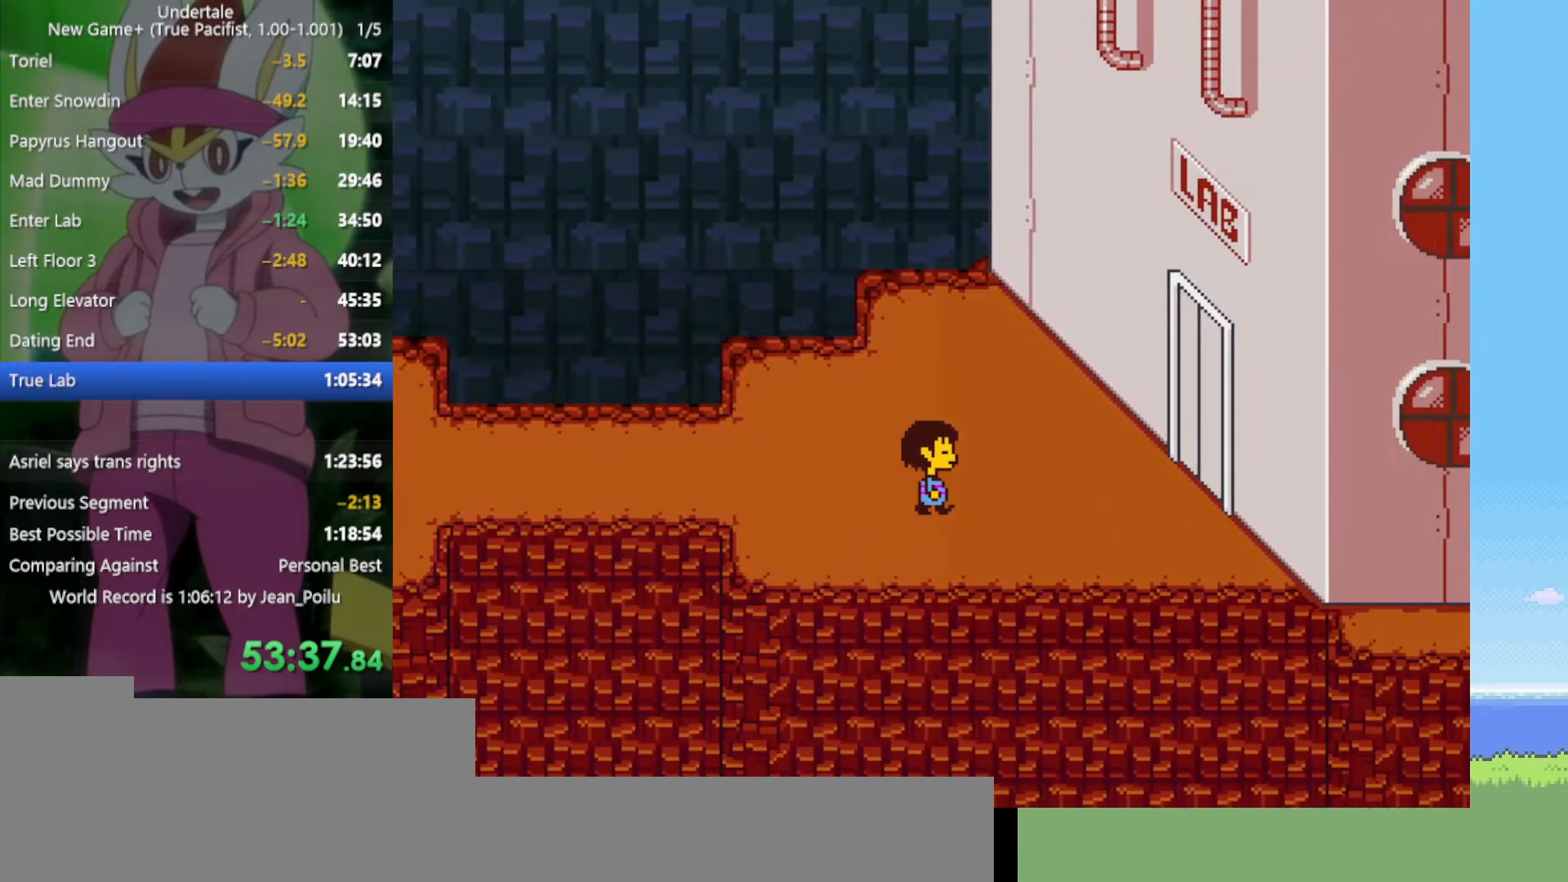
{"keys": ["right"], "events": [[67, "up", "down"], [167, "up", "up"], [434, "down", "down"], [484, "down", "up"]]}
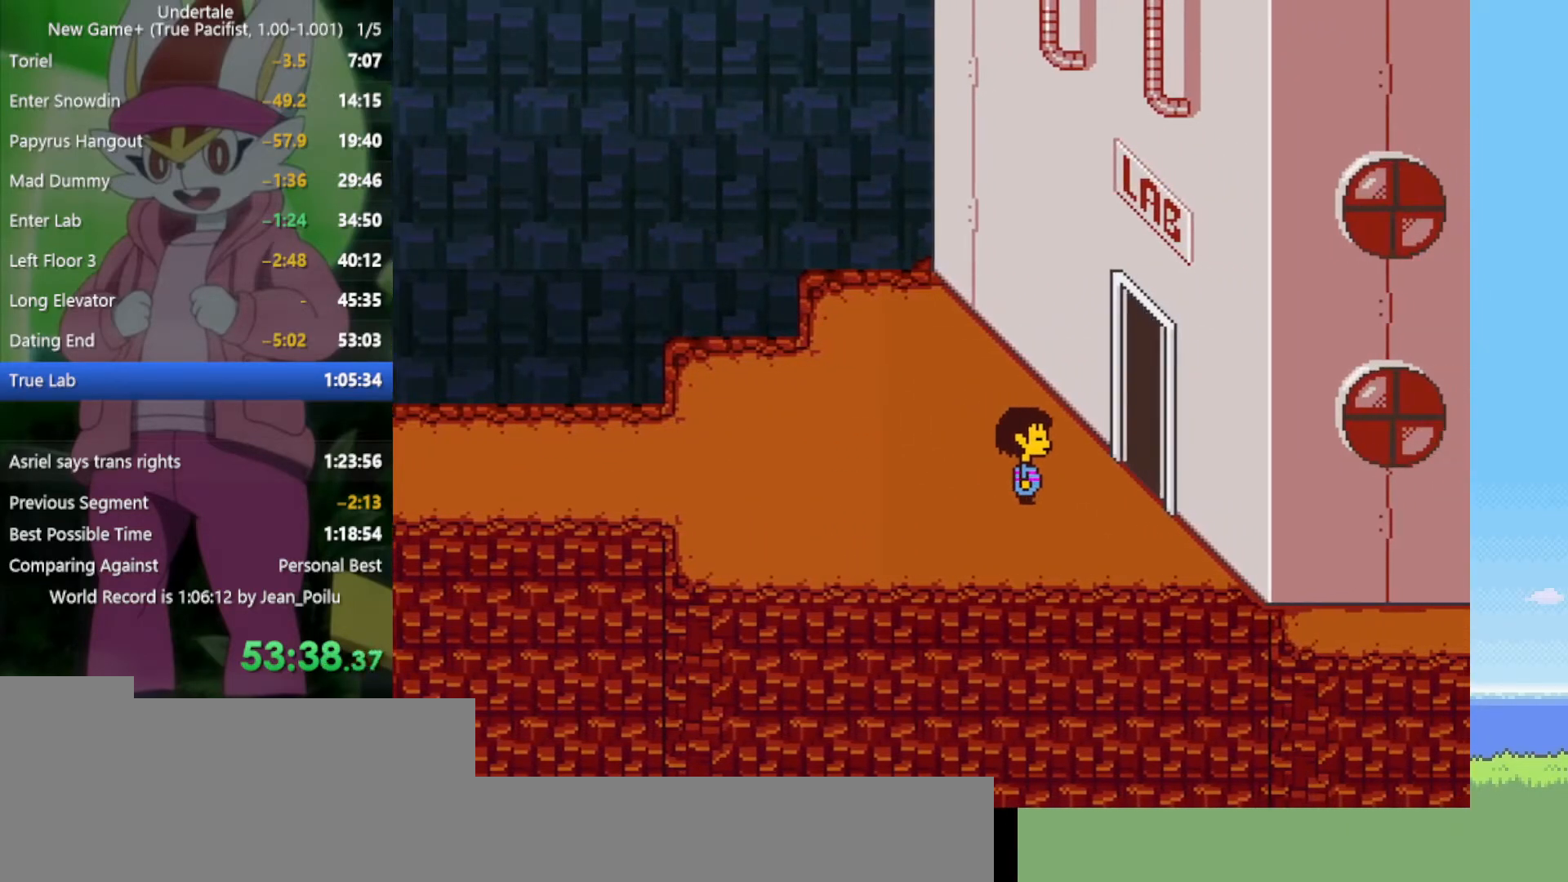
{"keys": ["right"], "events": []}
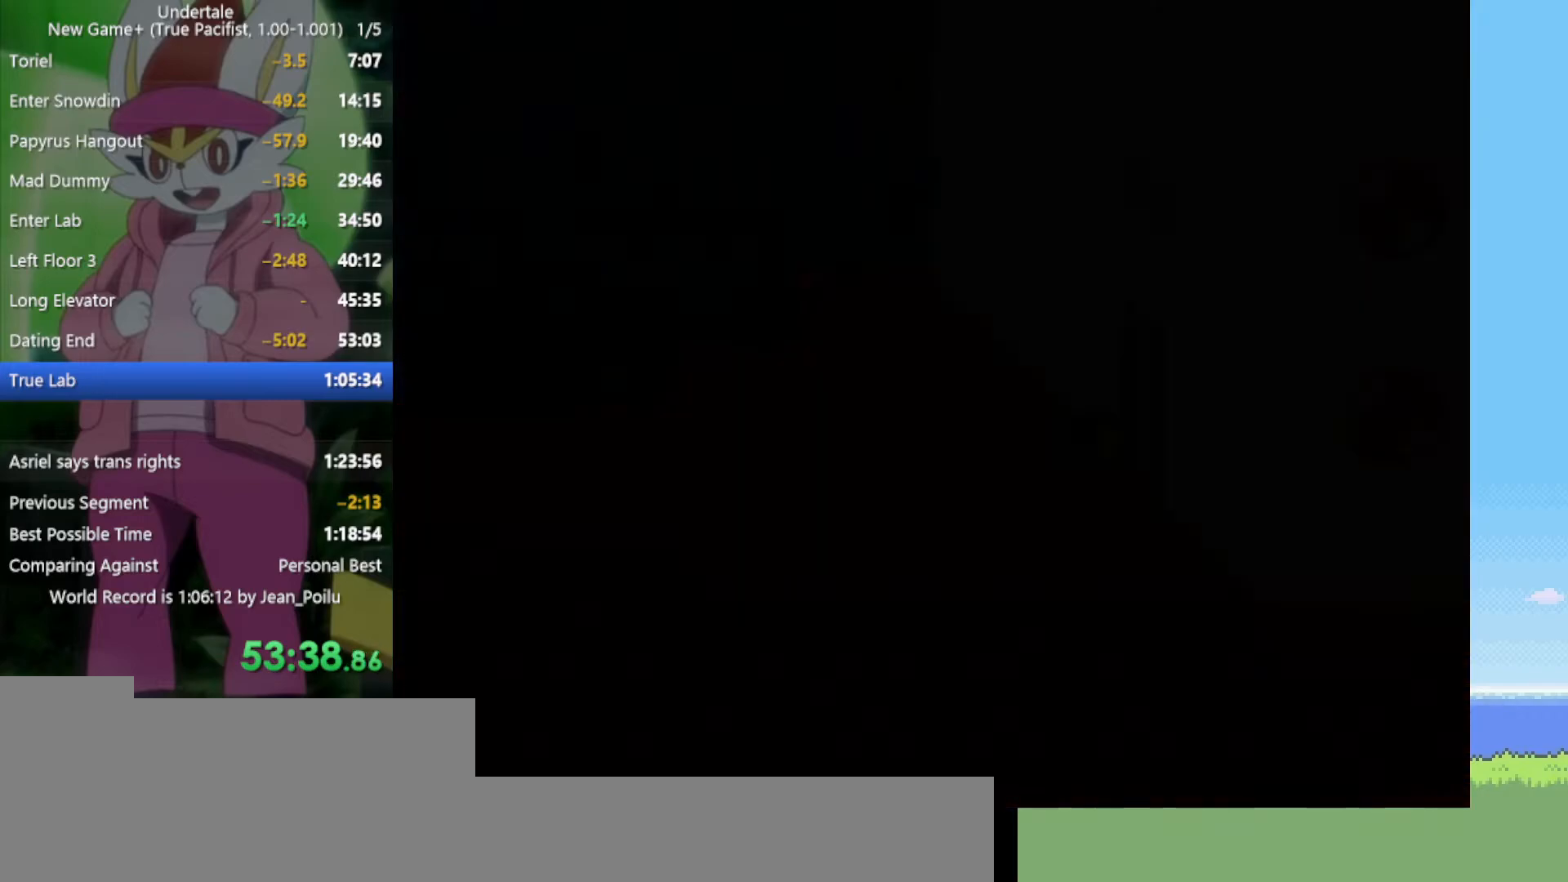
{"keys": ["right"], "events": []}
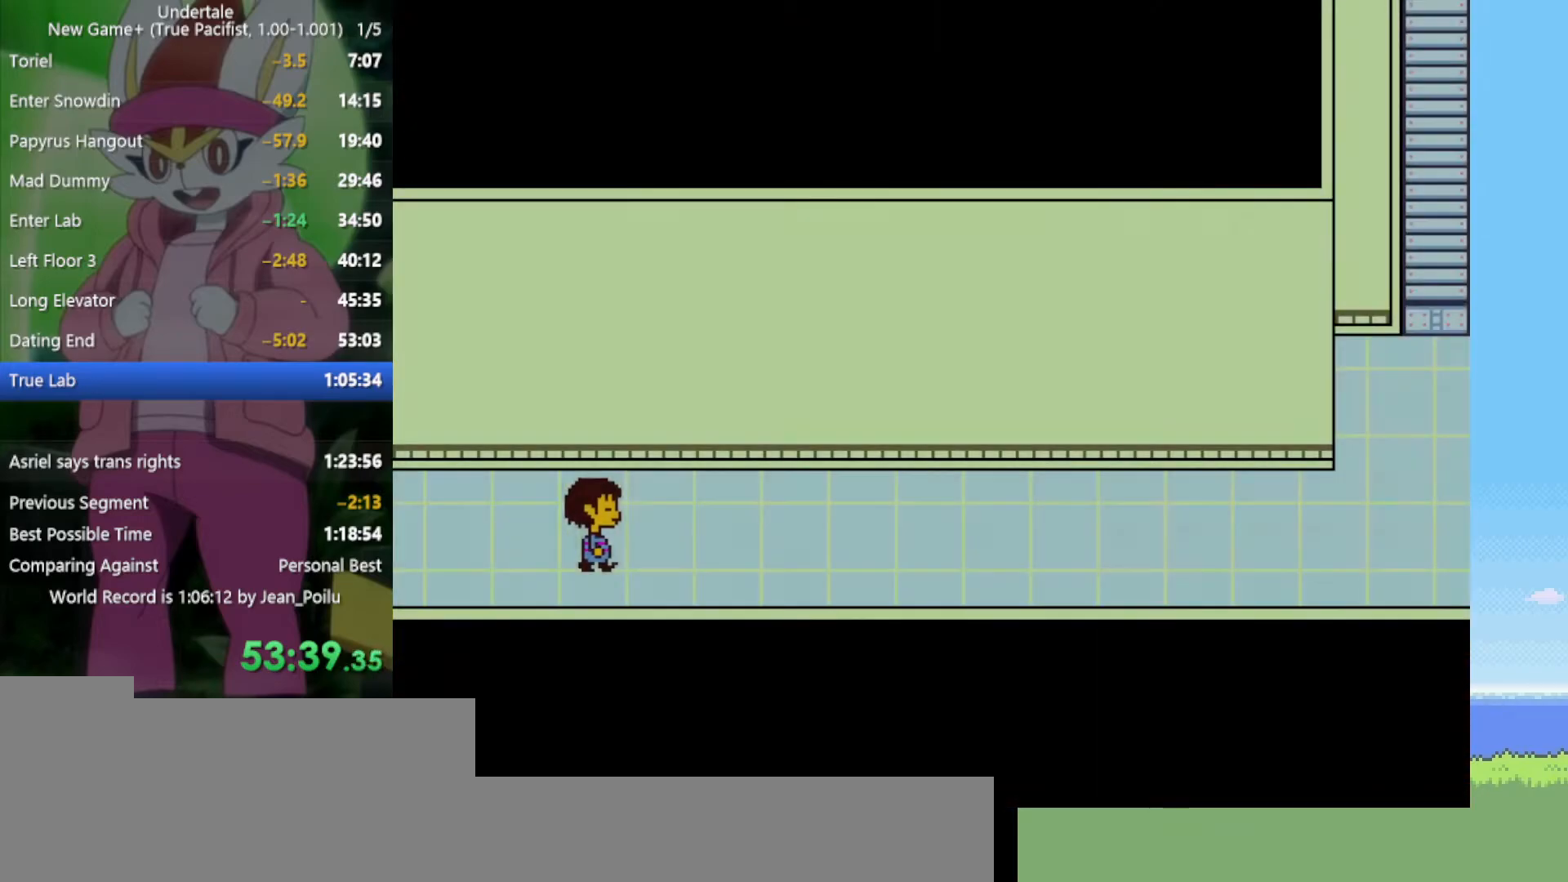
{"keys": ["down", "right", "up"], "events": [[34, "down", "down"], [84, "up", "down"]]}
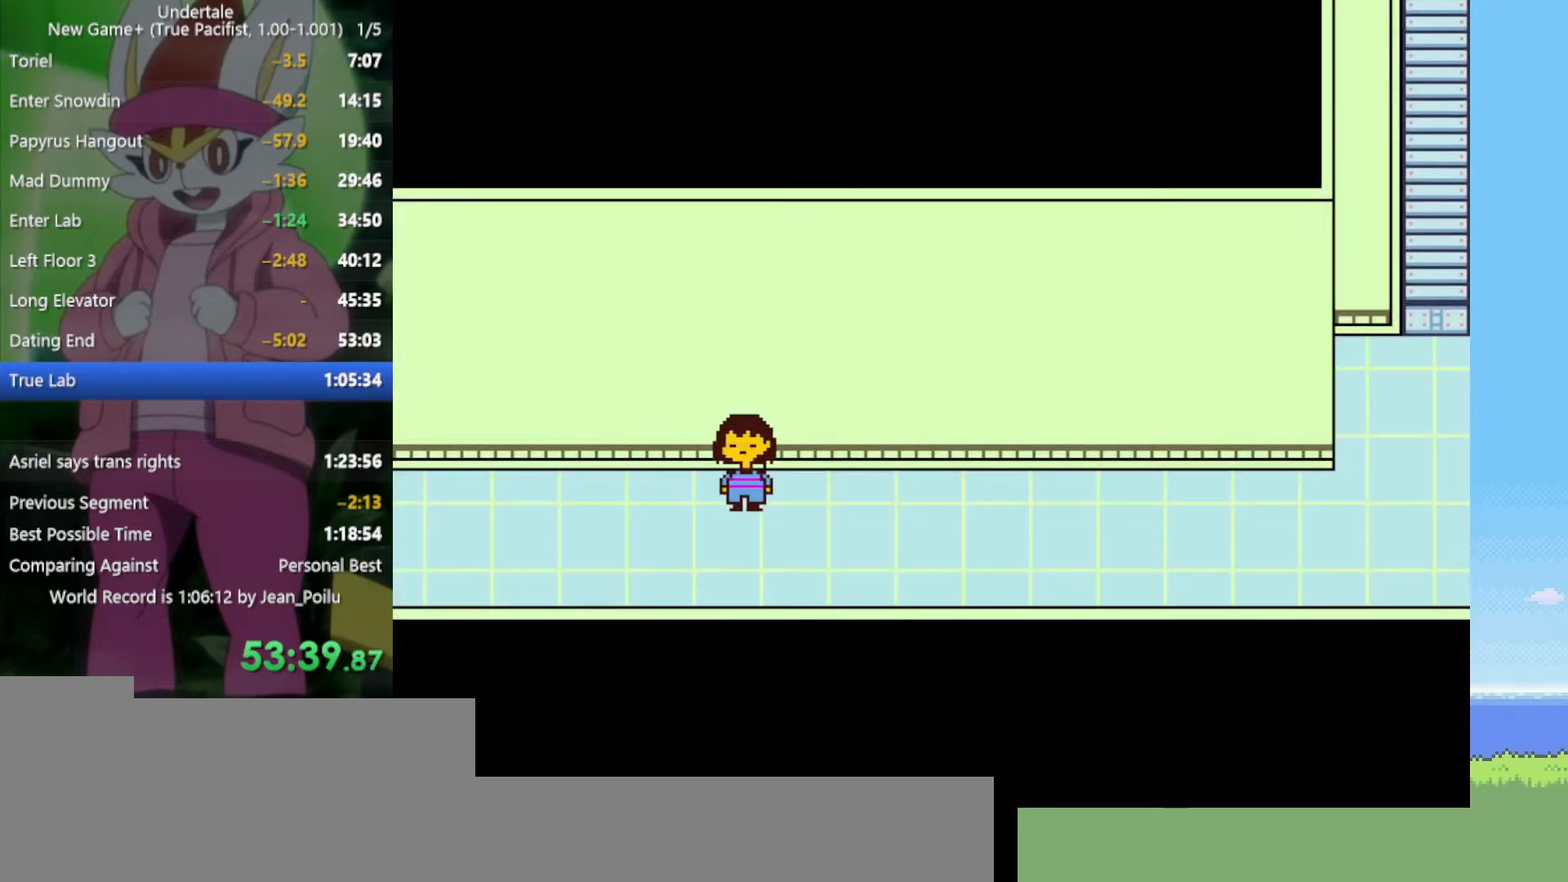
{"keys": ["down", "right", "up"], "events": []}
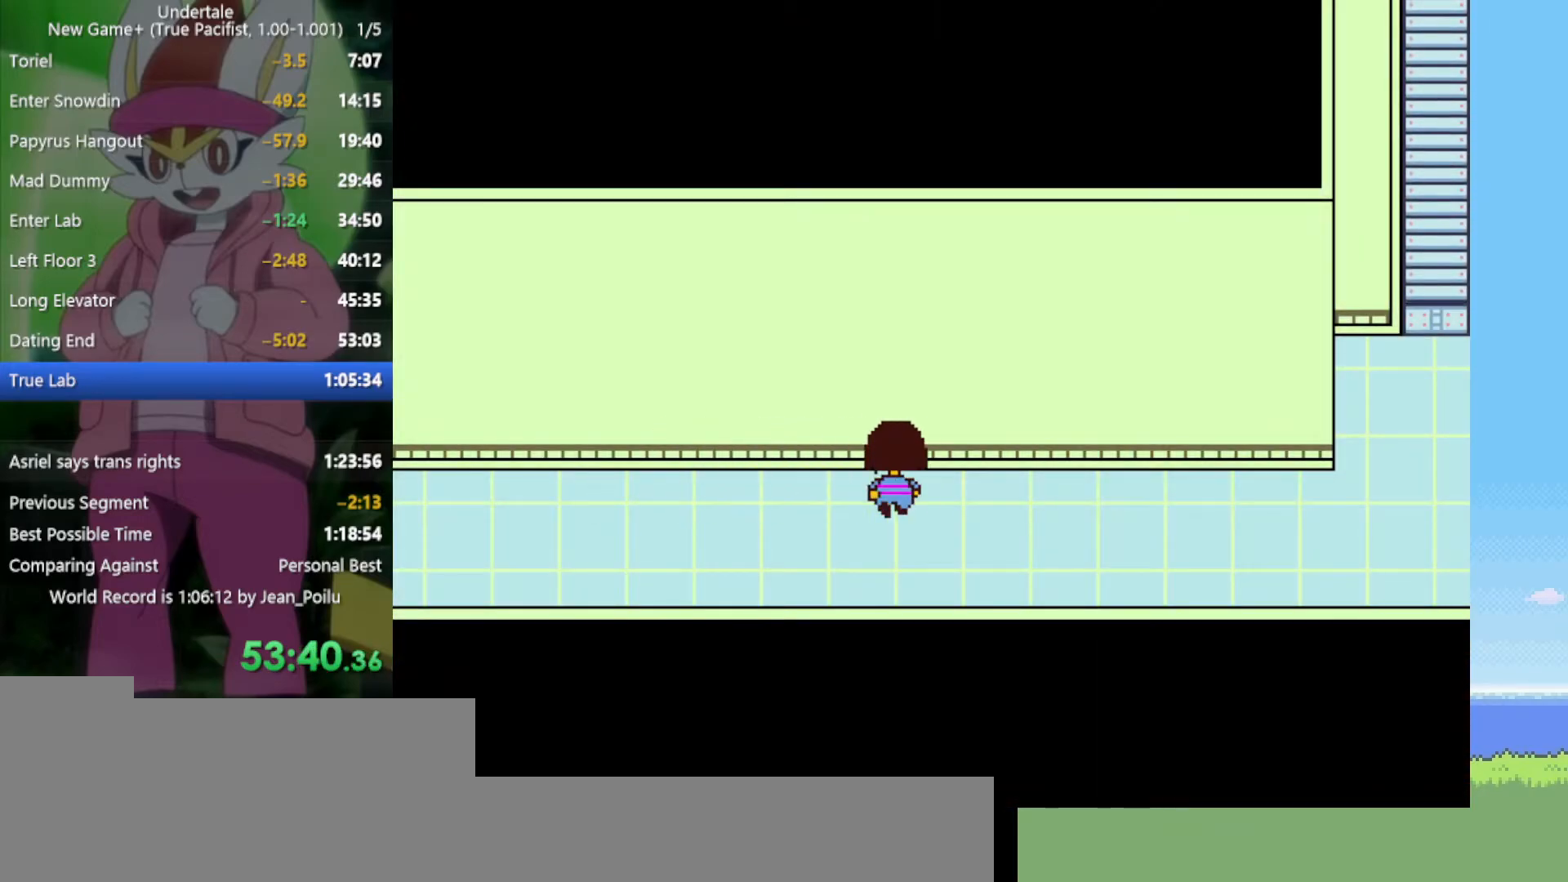
{"keys": ["down", "right", "up"], "events": []}
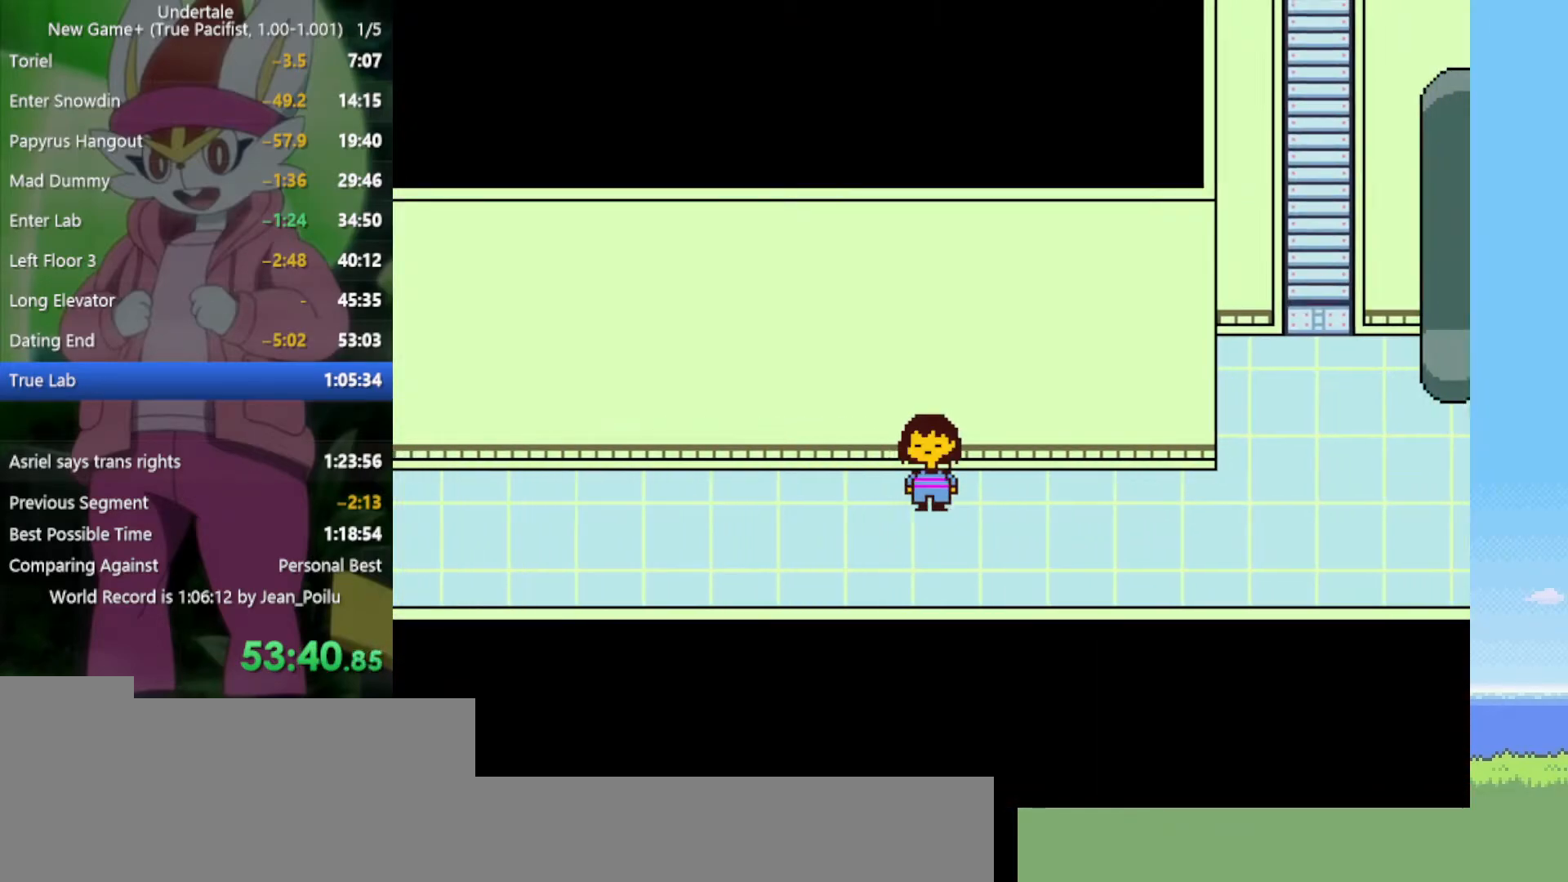
{"keys": ["down", "right", "up"], "events": []}
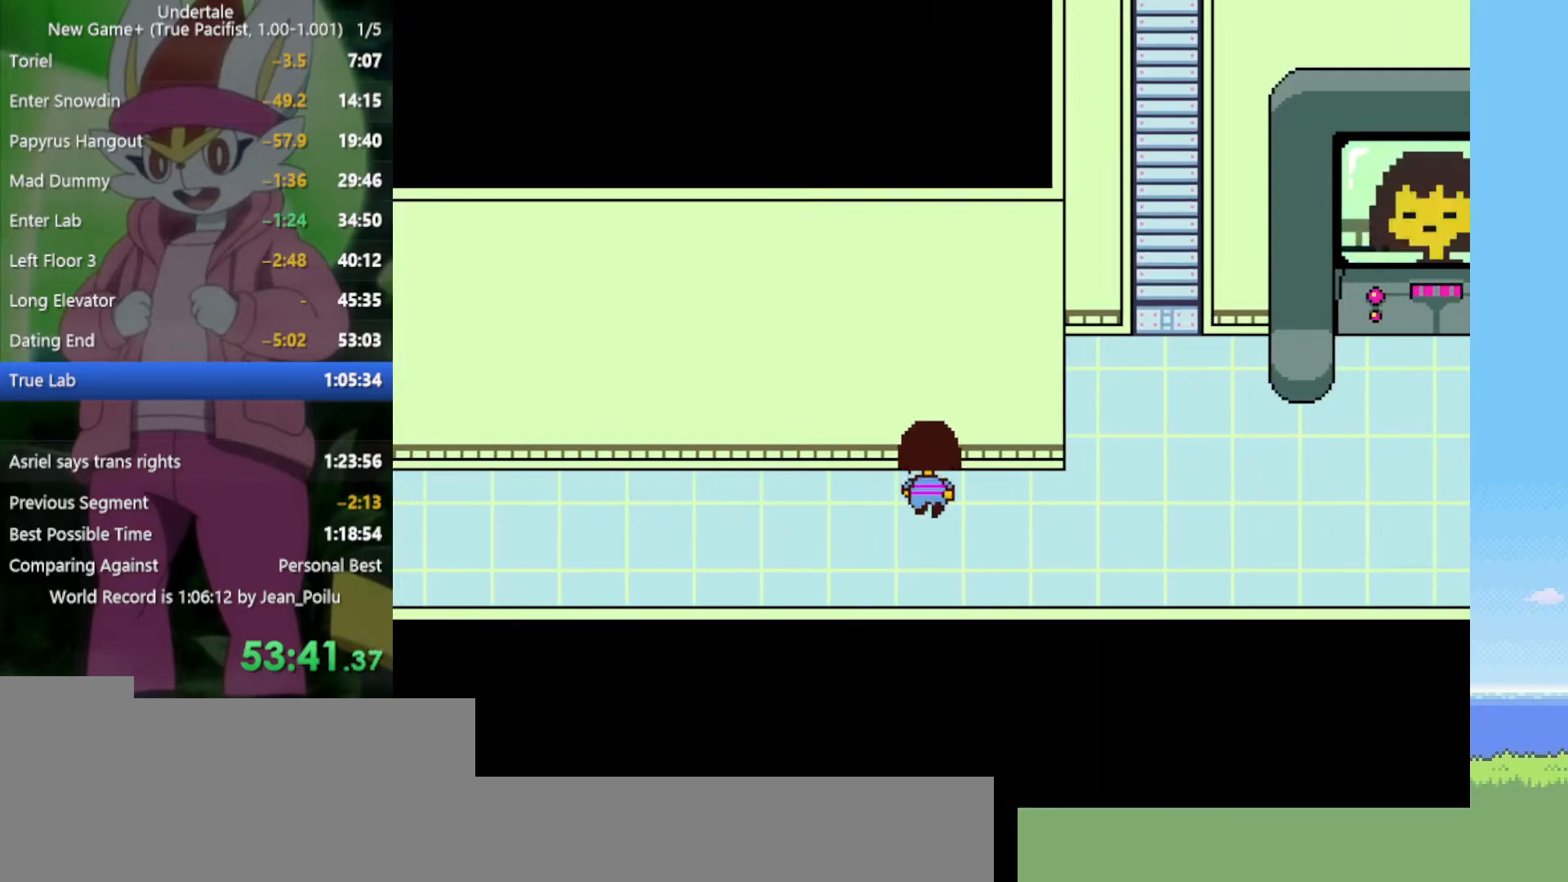
{"keys": ["down", "right"], "events": [[417, "up", "up"]]}
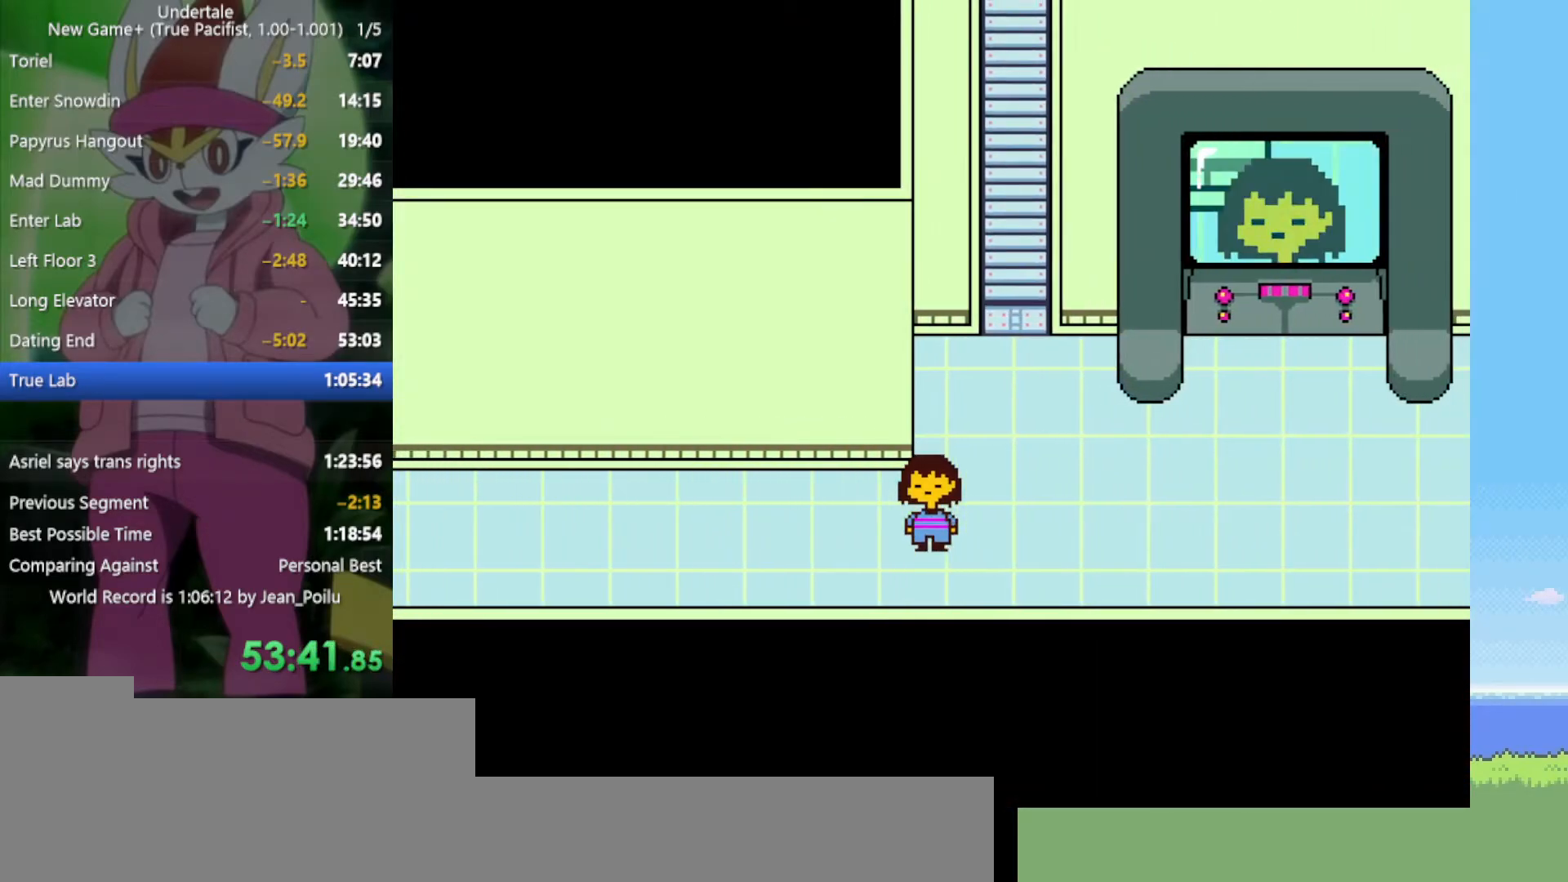
{"keys": ["right"], "events": [[67, "down", "up"]]}
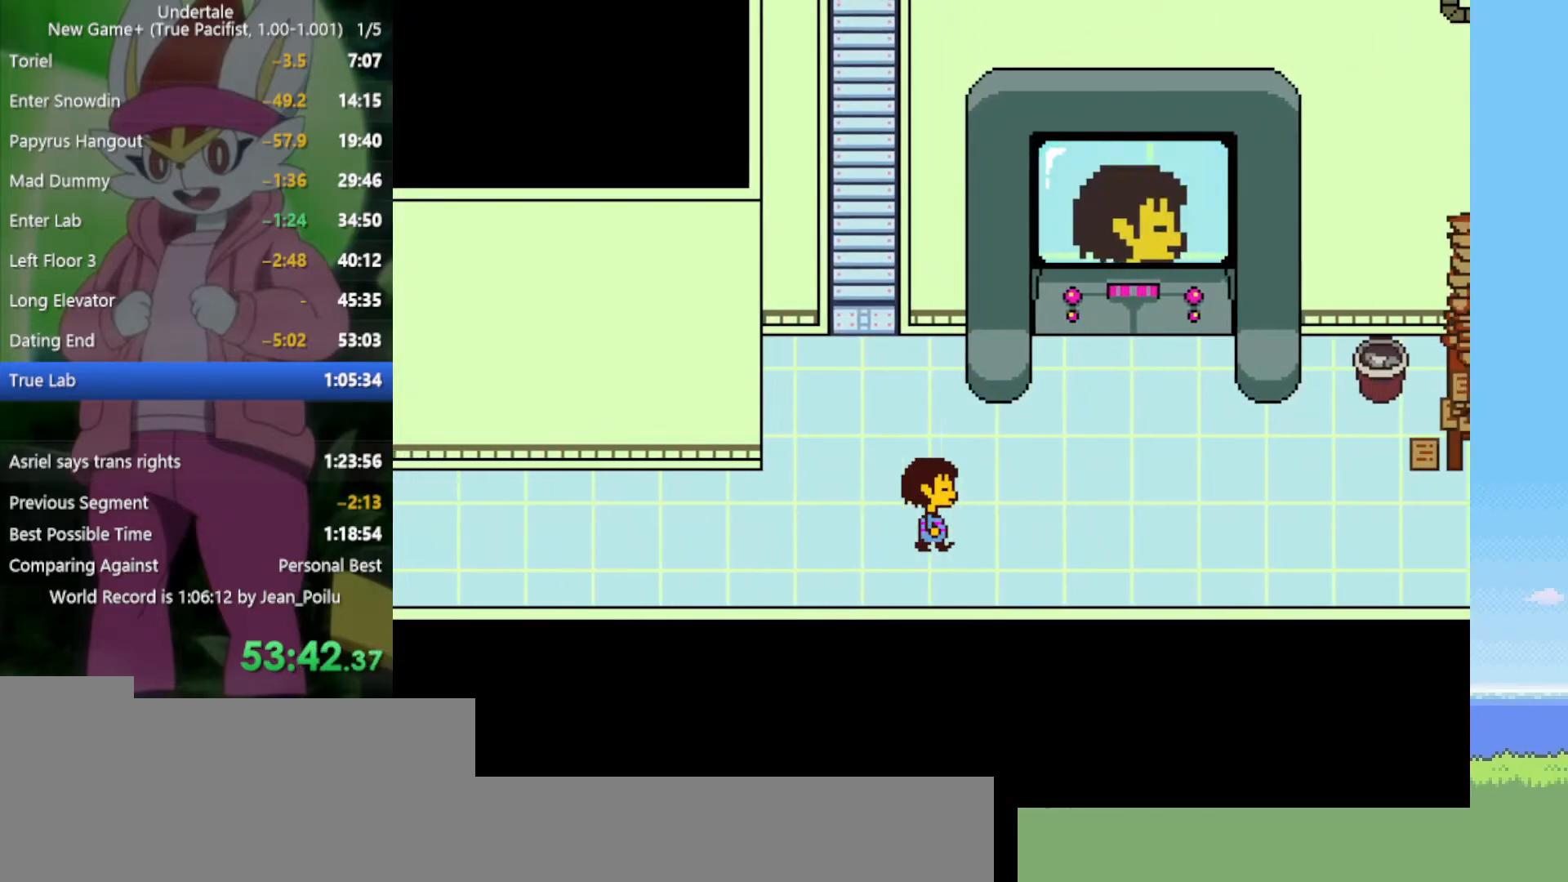
{"keys": ["right", "up"], "events": [[434, "up", "down"]]}
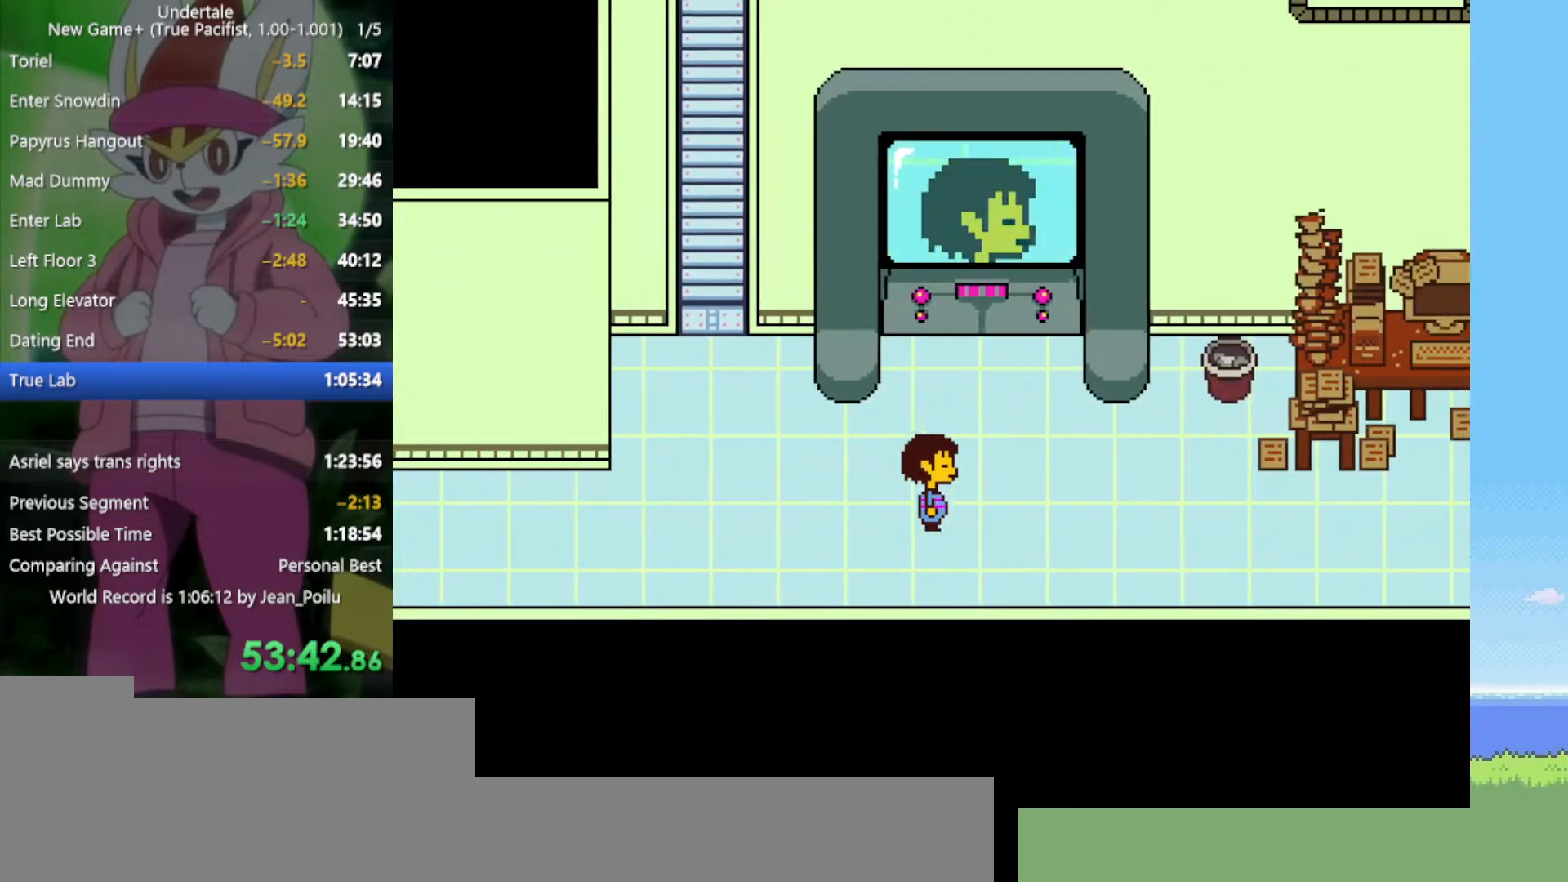
{"keys": ["right"], "events": [[17, "up", "up"]]}
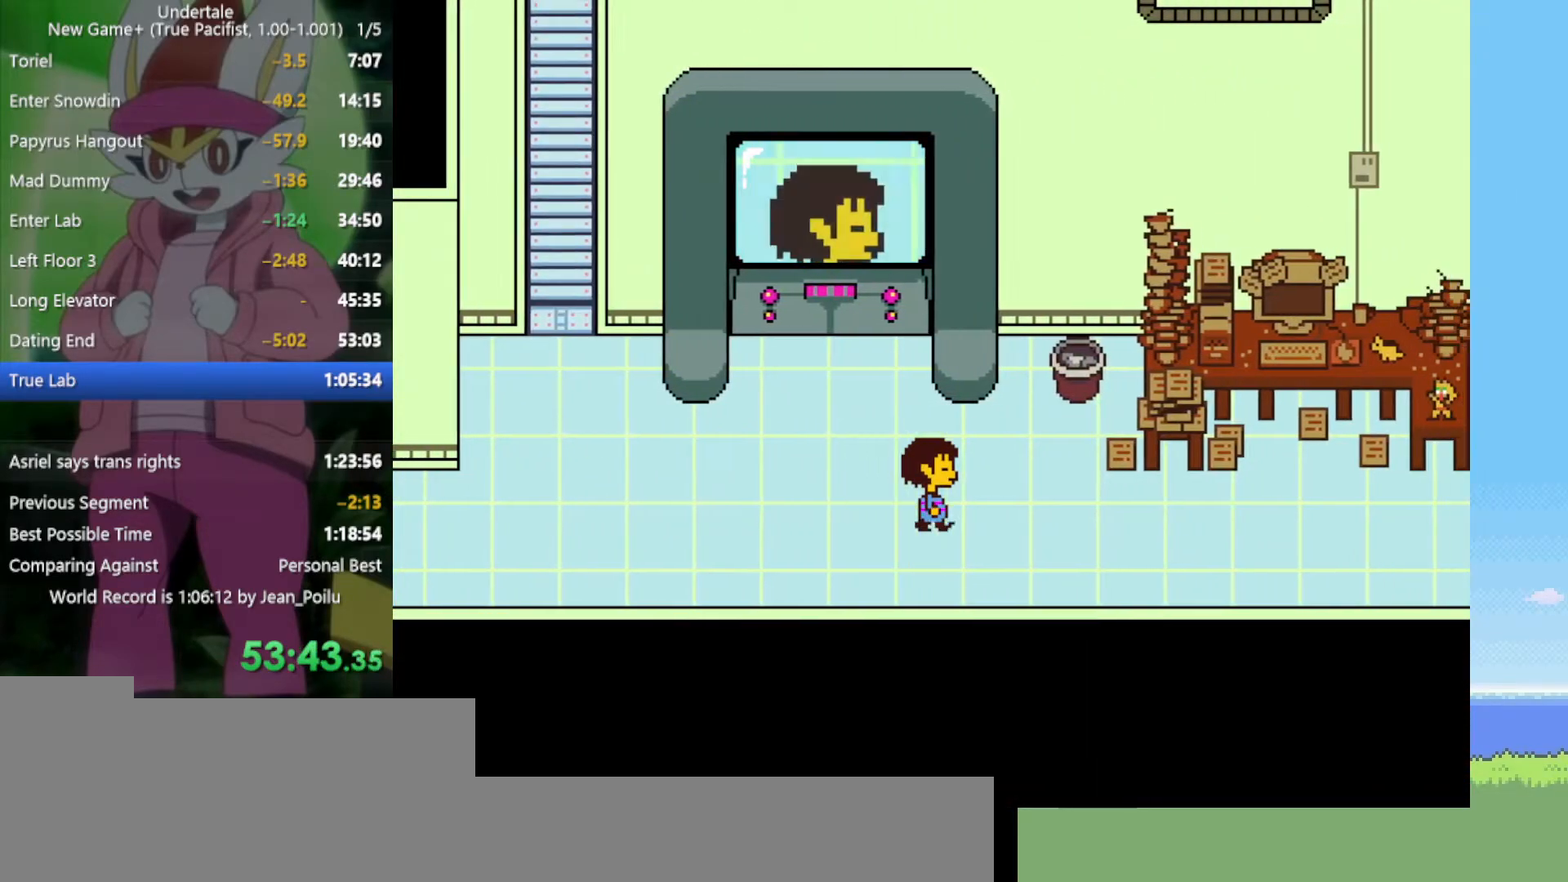
{"keys": ["right"], "events": [[117, "down", "down"], [167, "down", "up"]]}
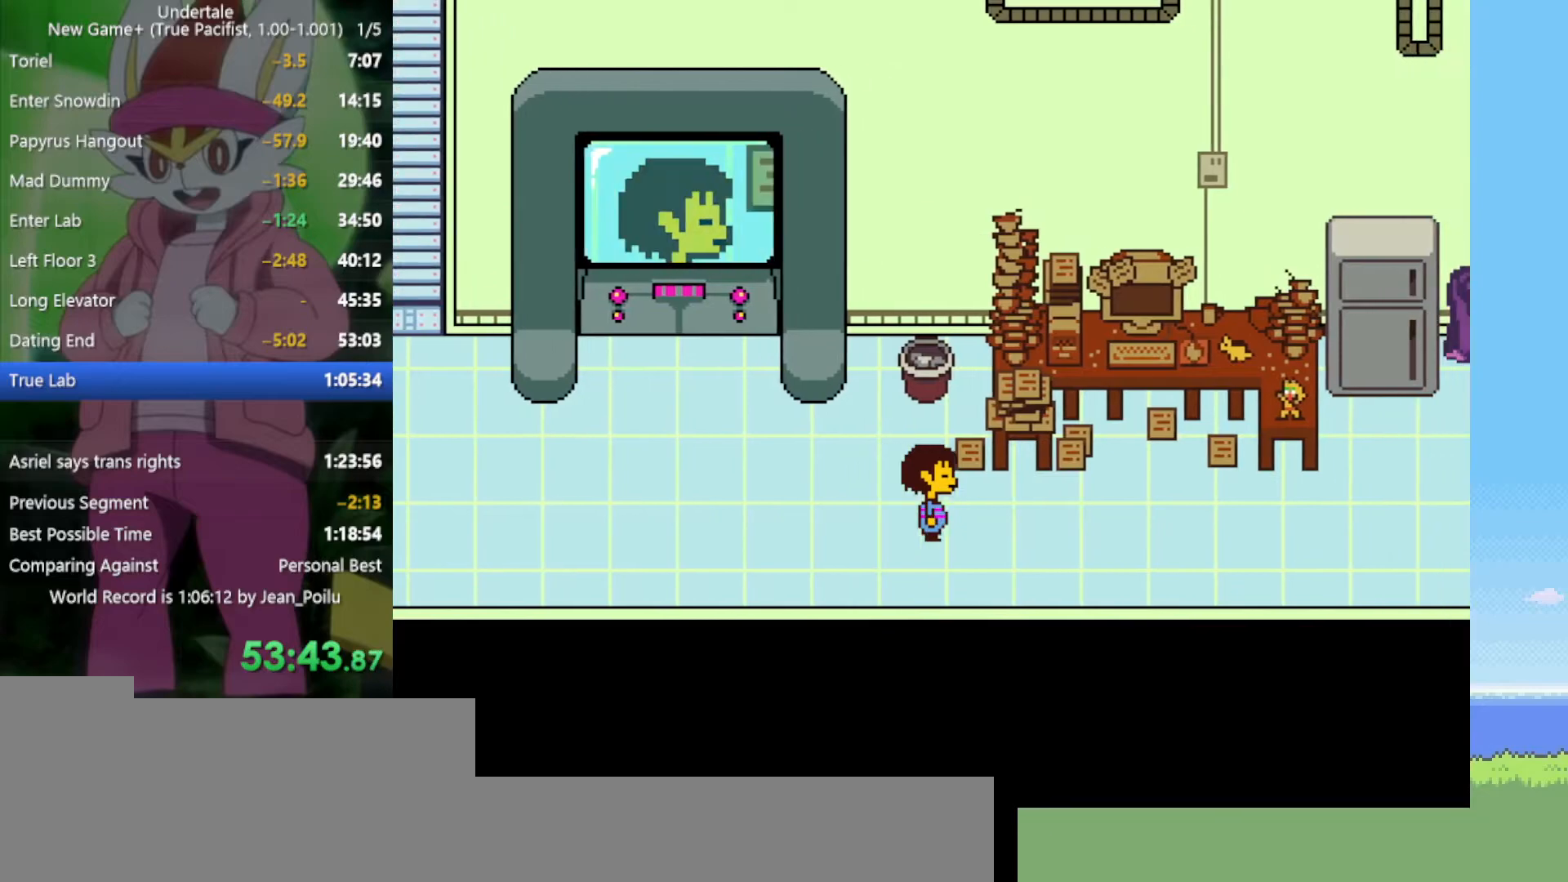
{"keys": ["right"], "events": []}
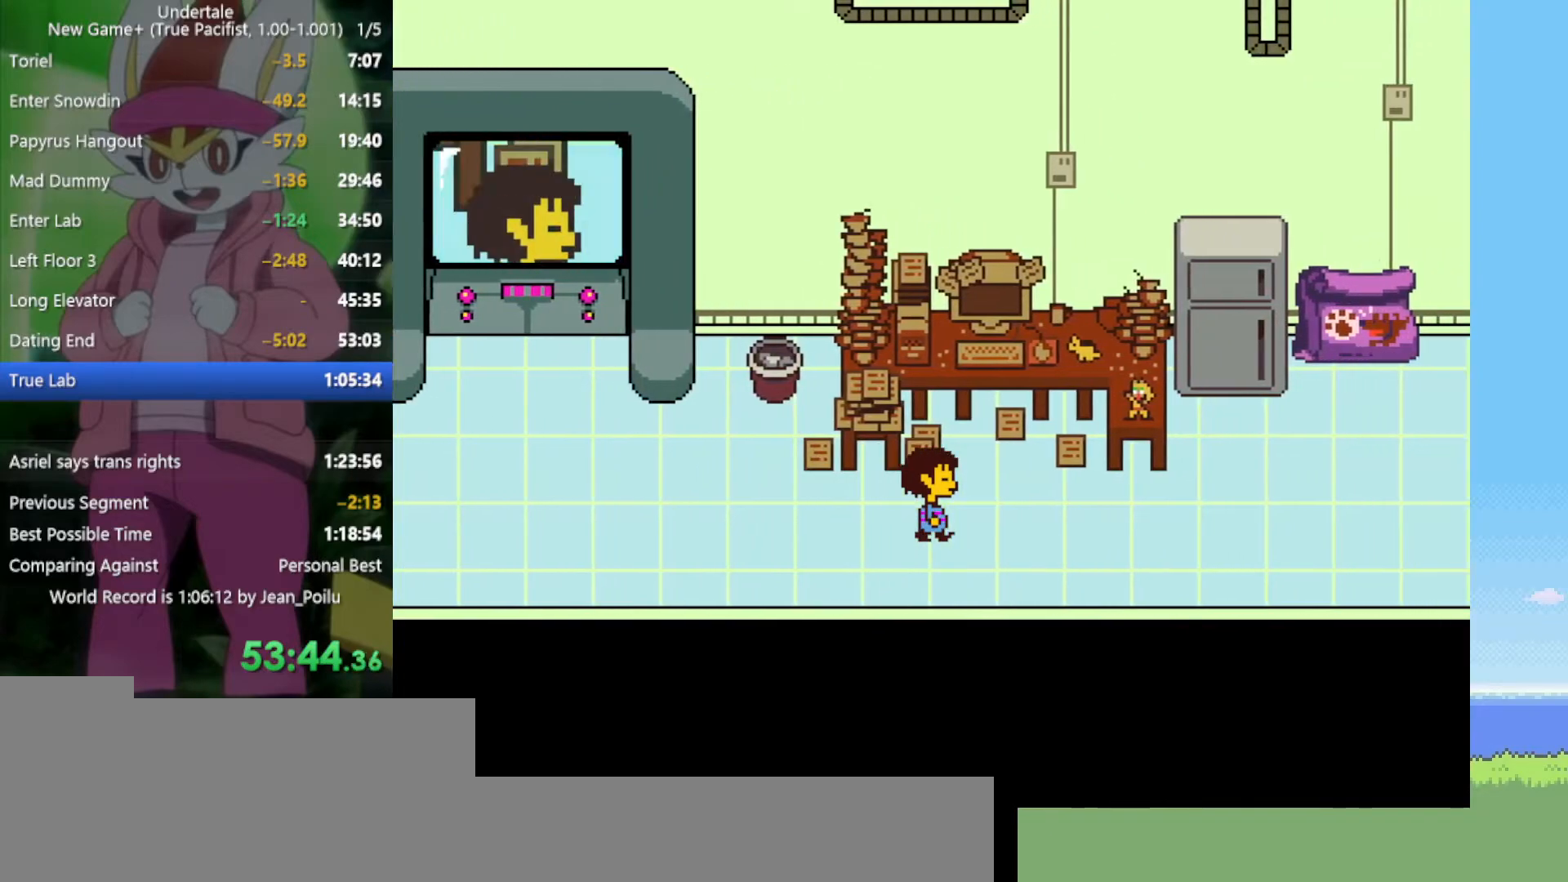
{"keys": ["right"], "events": []}
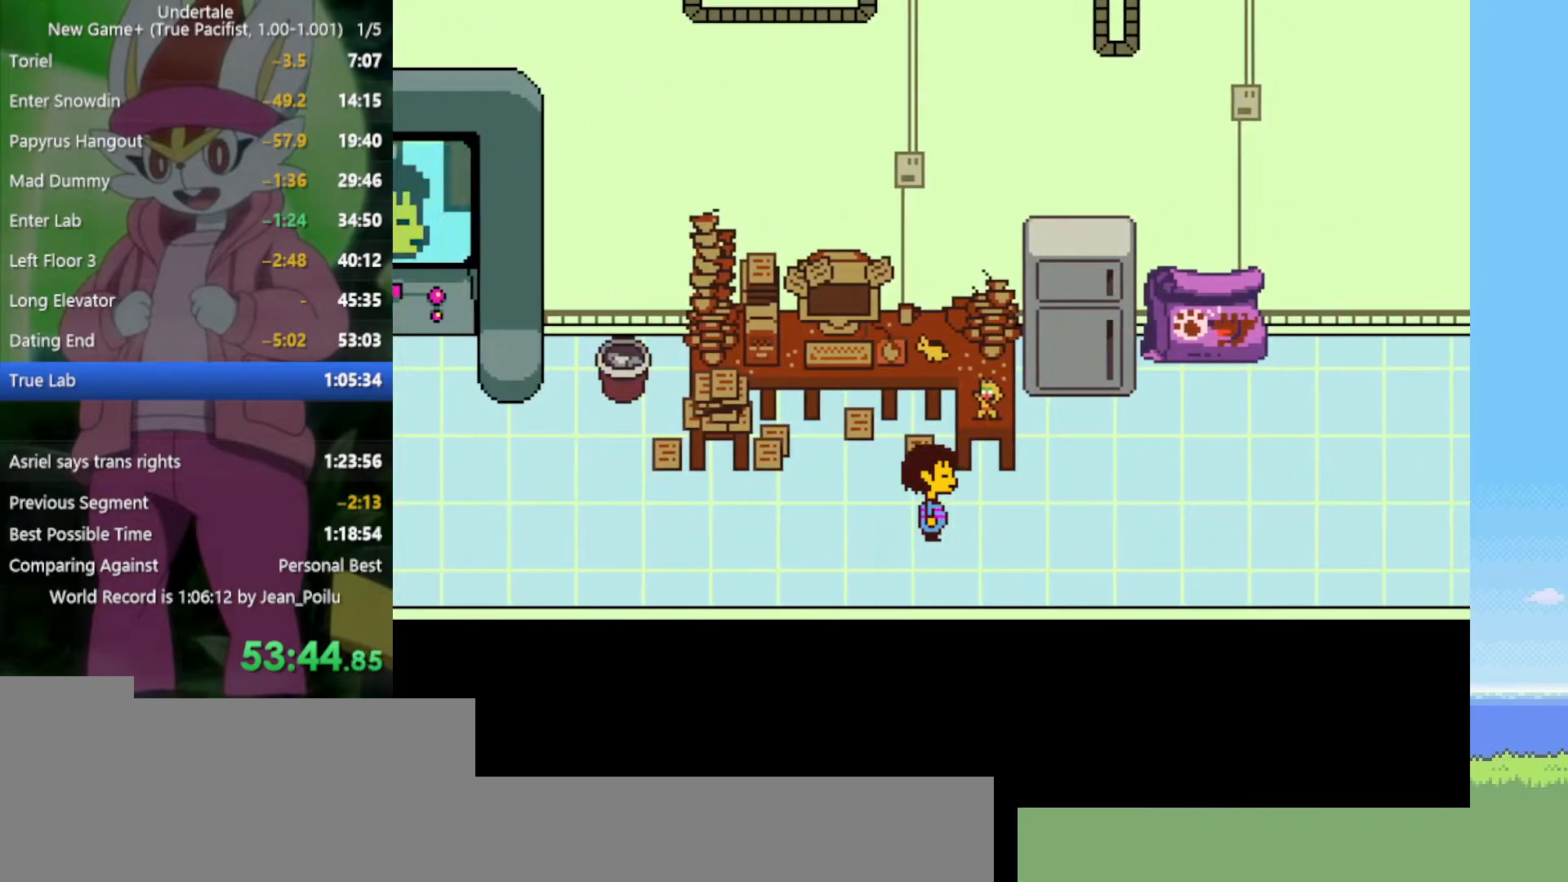
{"keys": ["right", "up"], "events": [[450, "up", "down"]]}
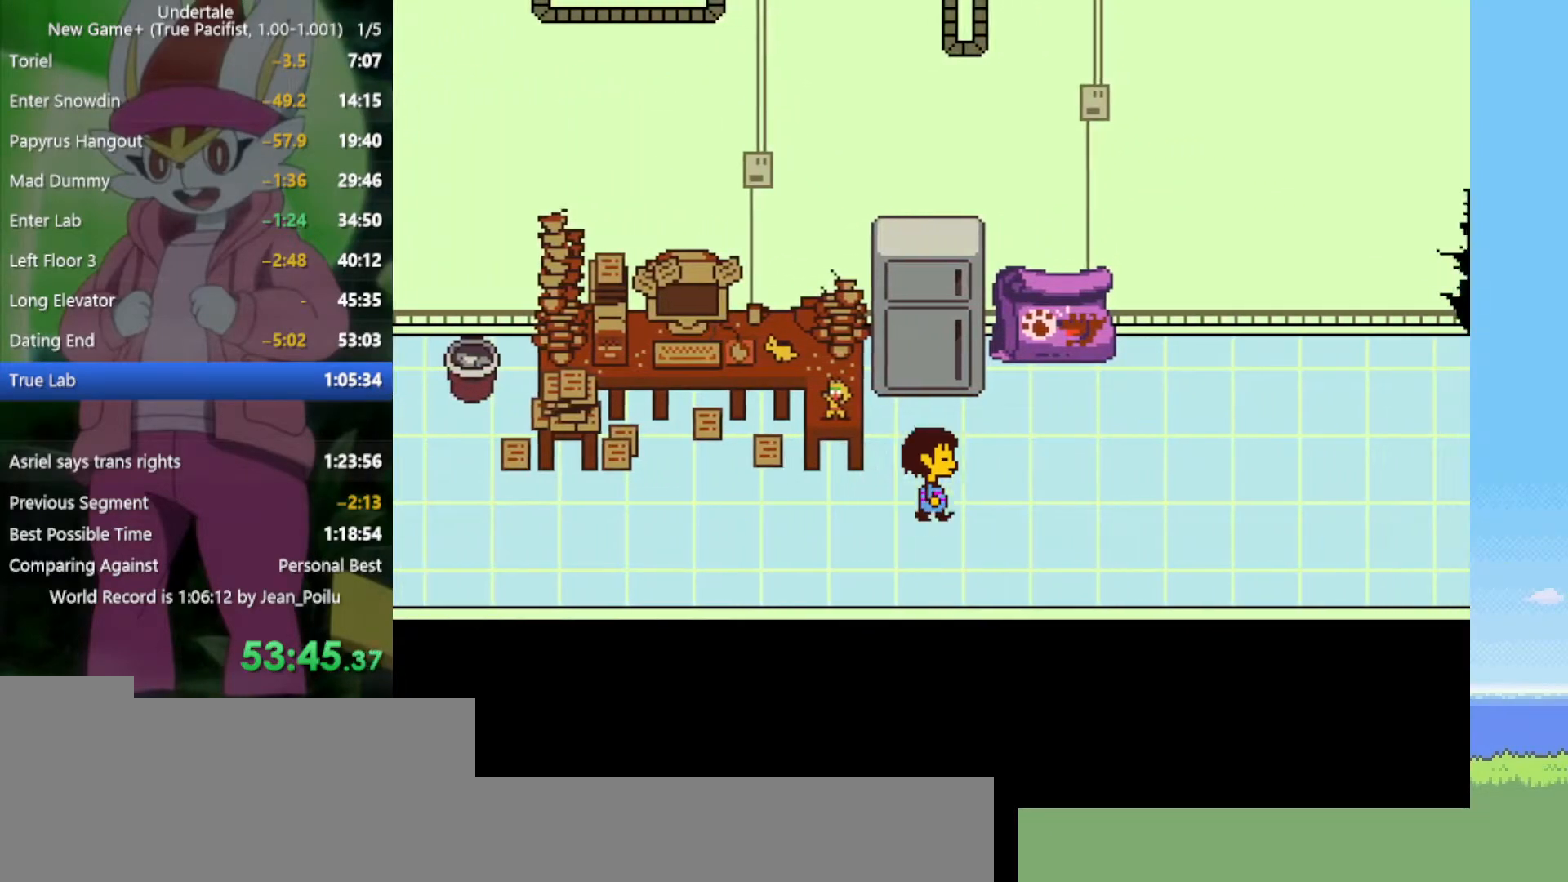
{"keys": ["right", "up"], "events": [[84, "up", "up"], [500, "up", "down"]]}
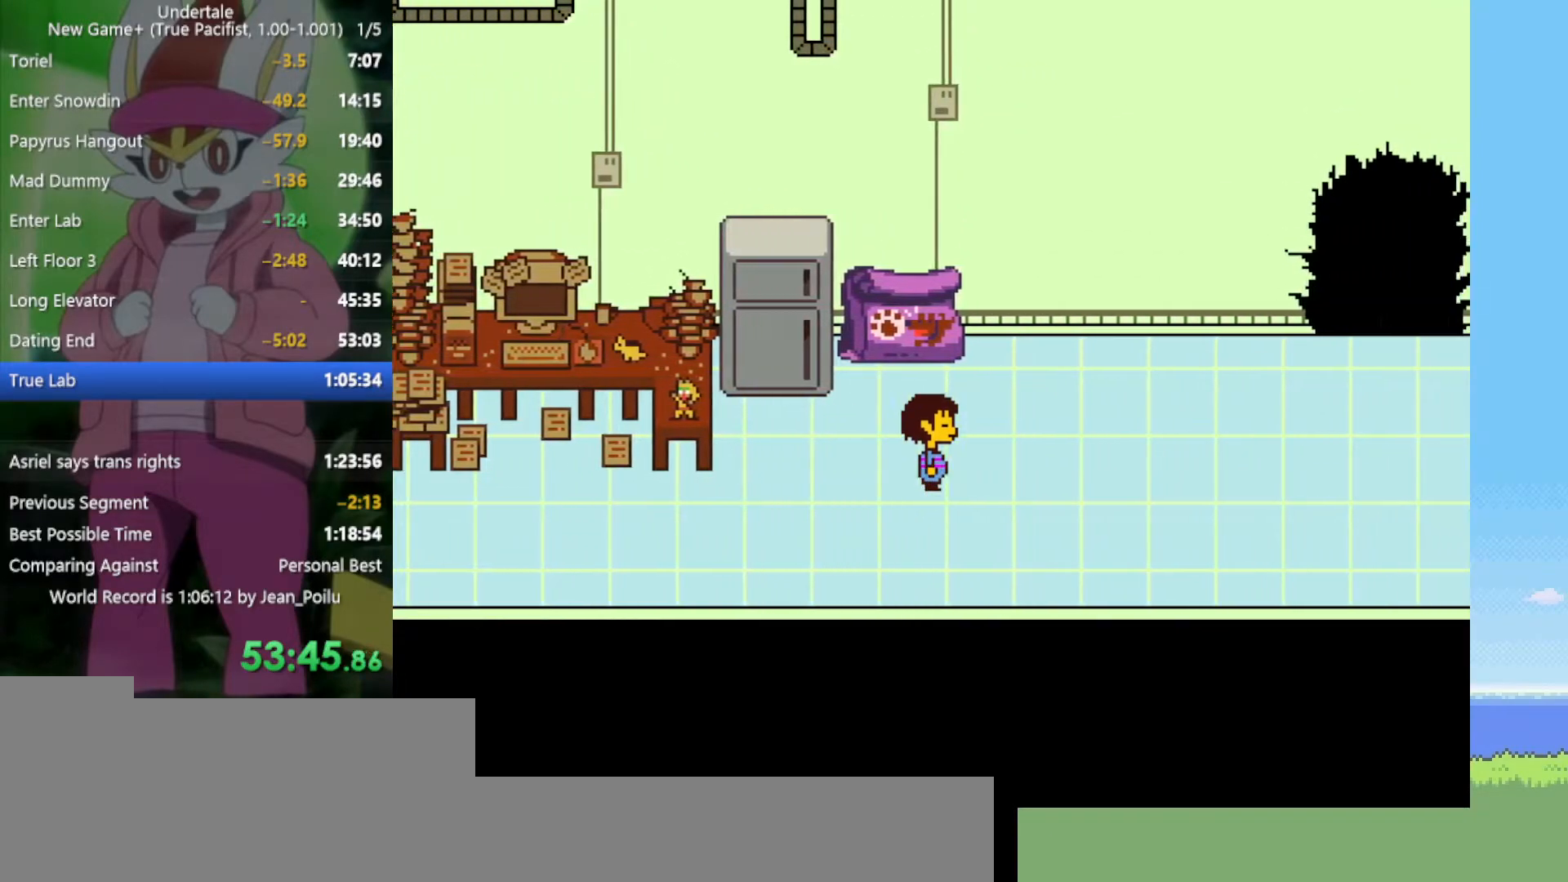
{"keys": ["right"], "events": [[184, "up", "up"]]}
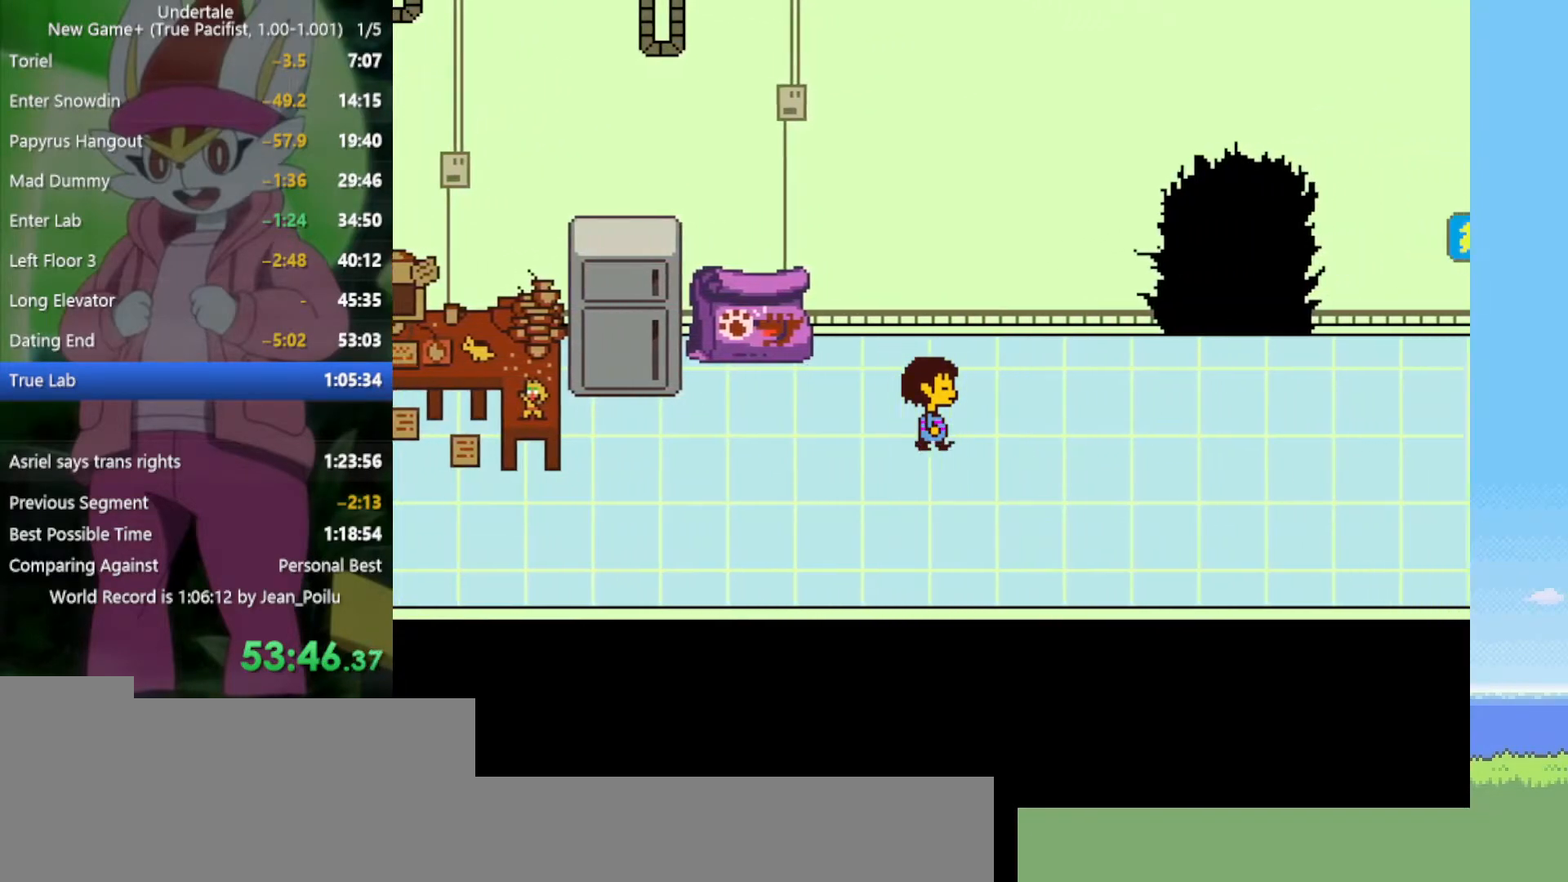
{"keys": ["right"], "events": []}
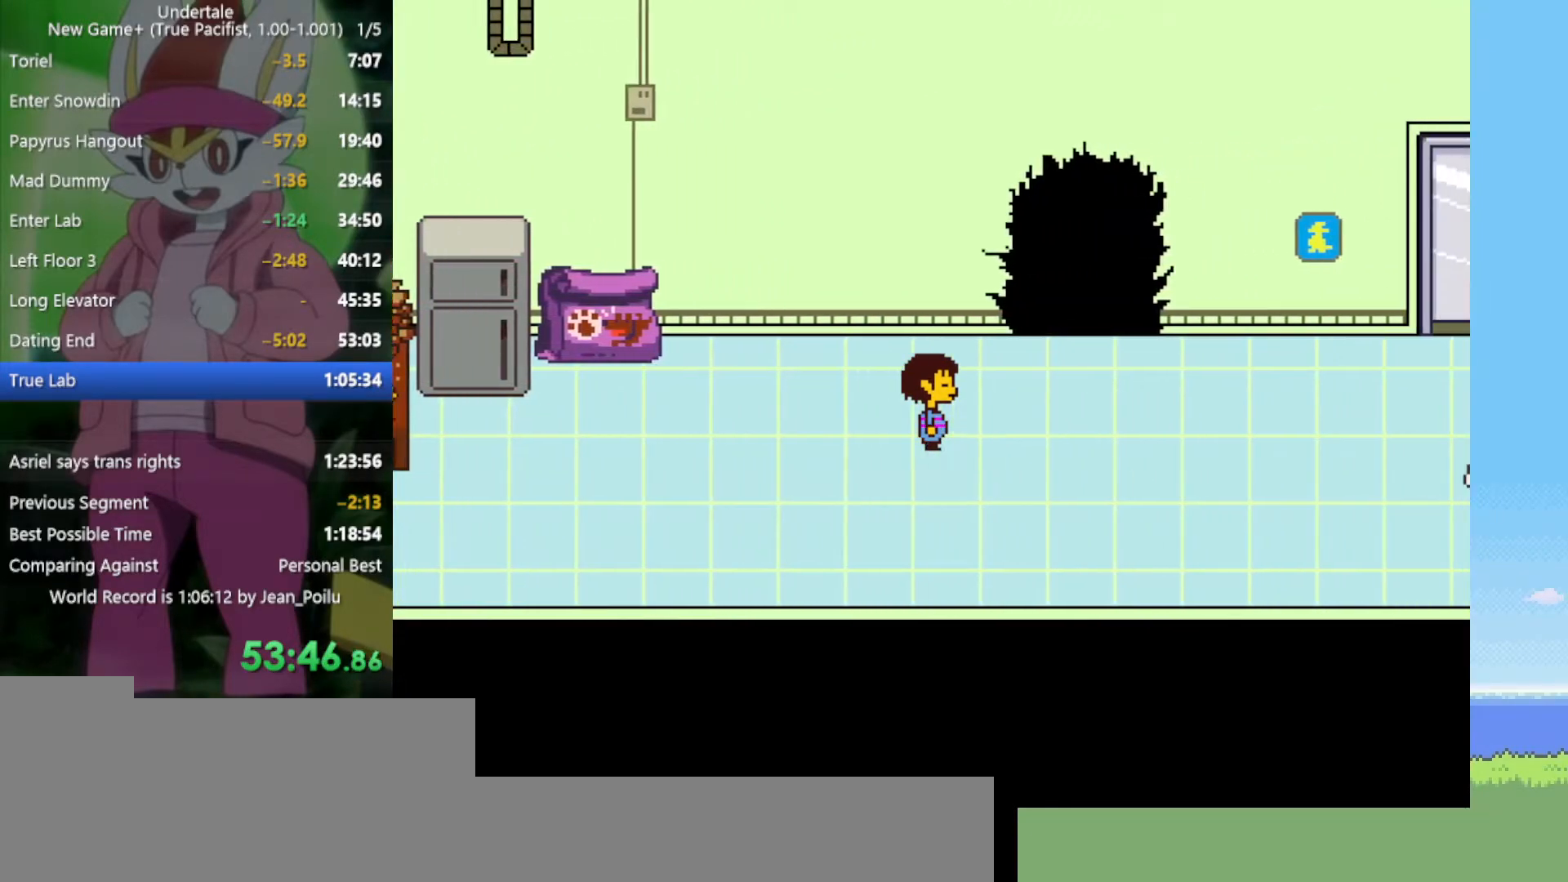
{"keys": ["right"], "events": []}
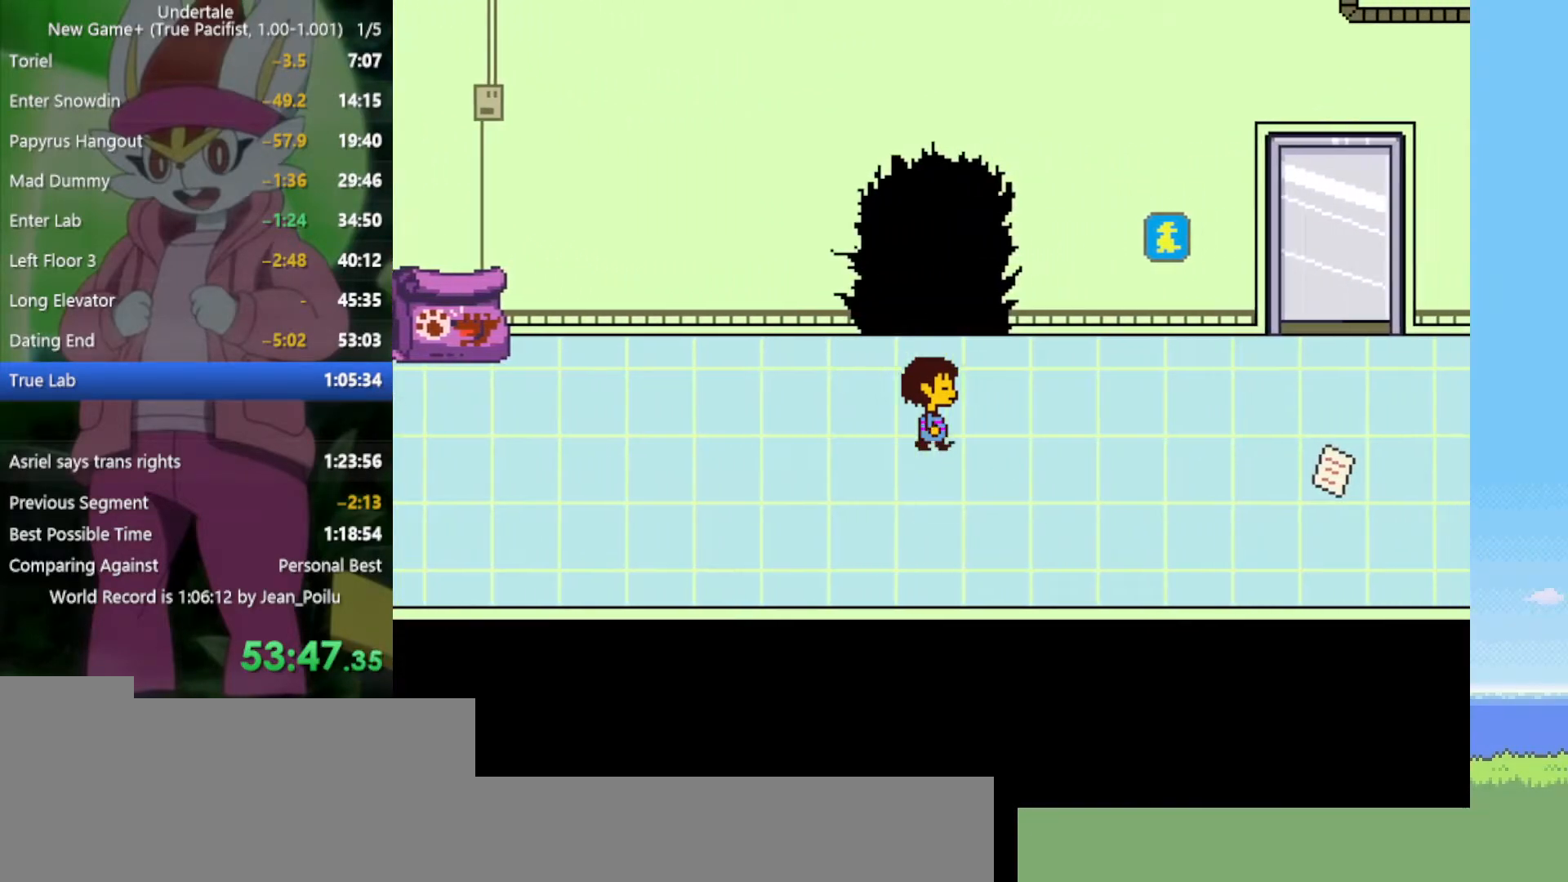
{"keys": ["right"], "events": [[234, "up", "down"], [334, "up", "up"]]}
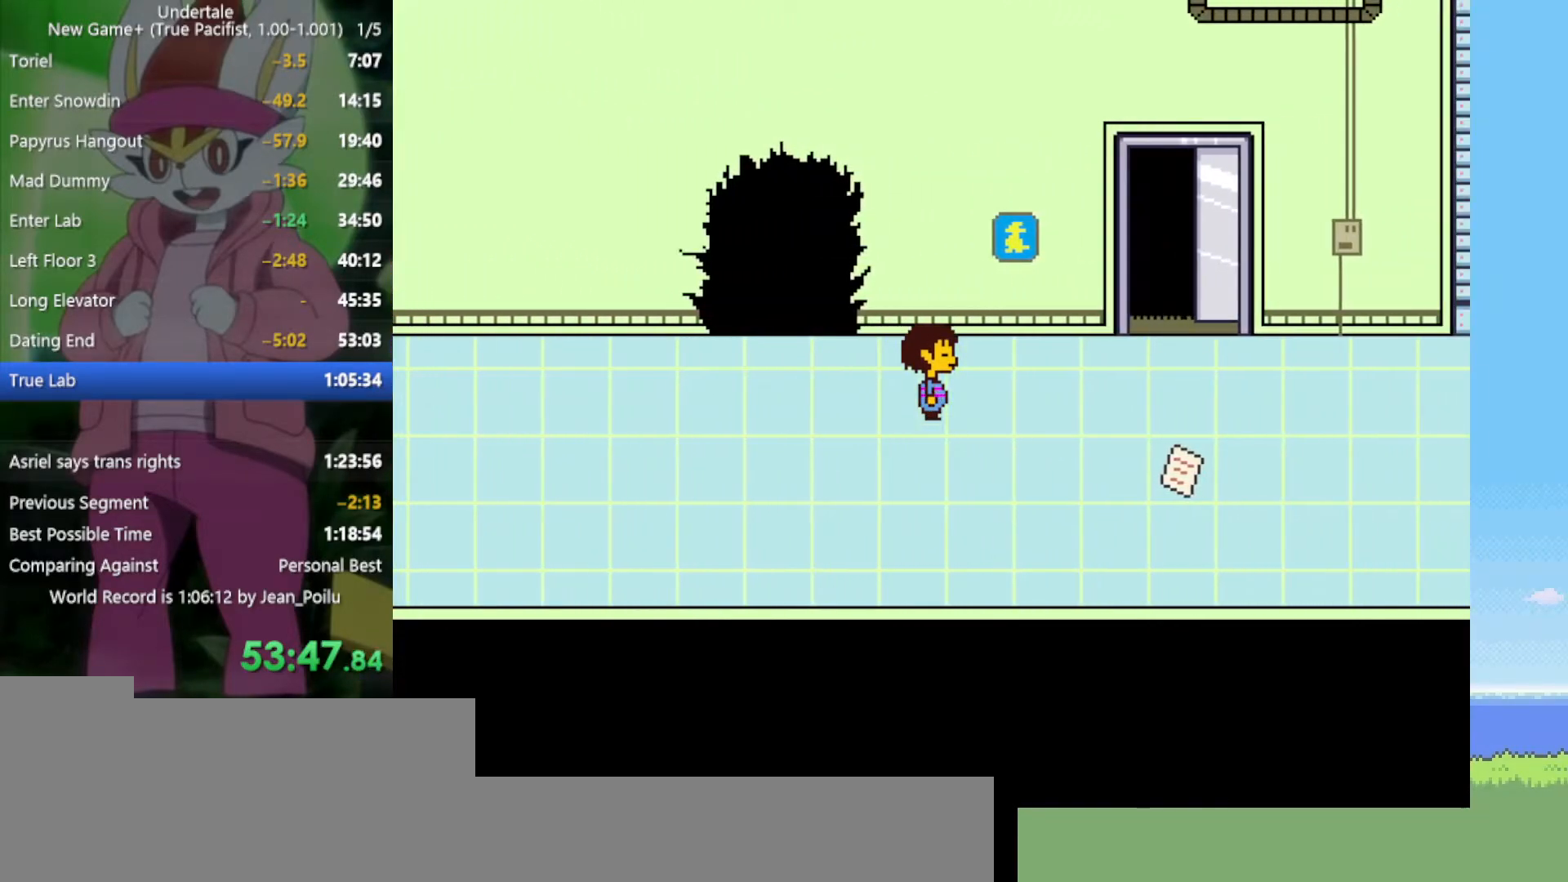
{"keys": ["right"], "events": []}
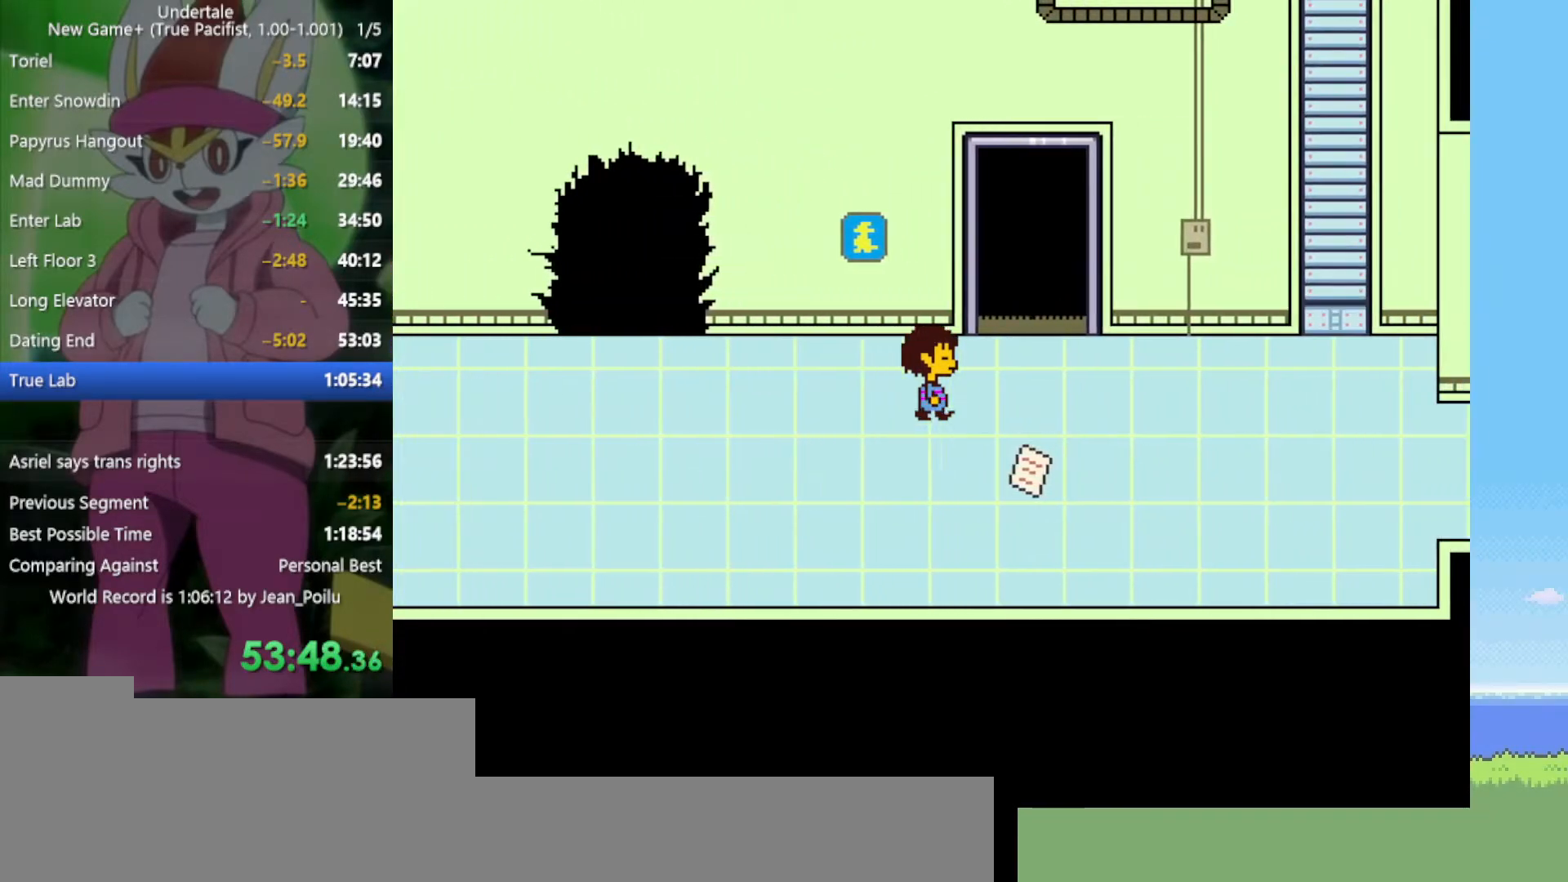
{"keys": ["up"], "events": [[250, "up", "down"], [384, "right", "up"]]}
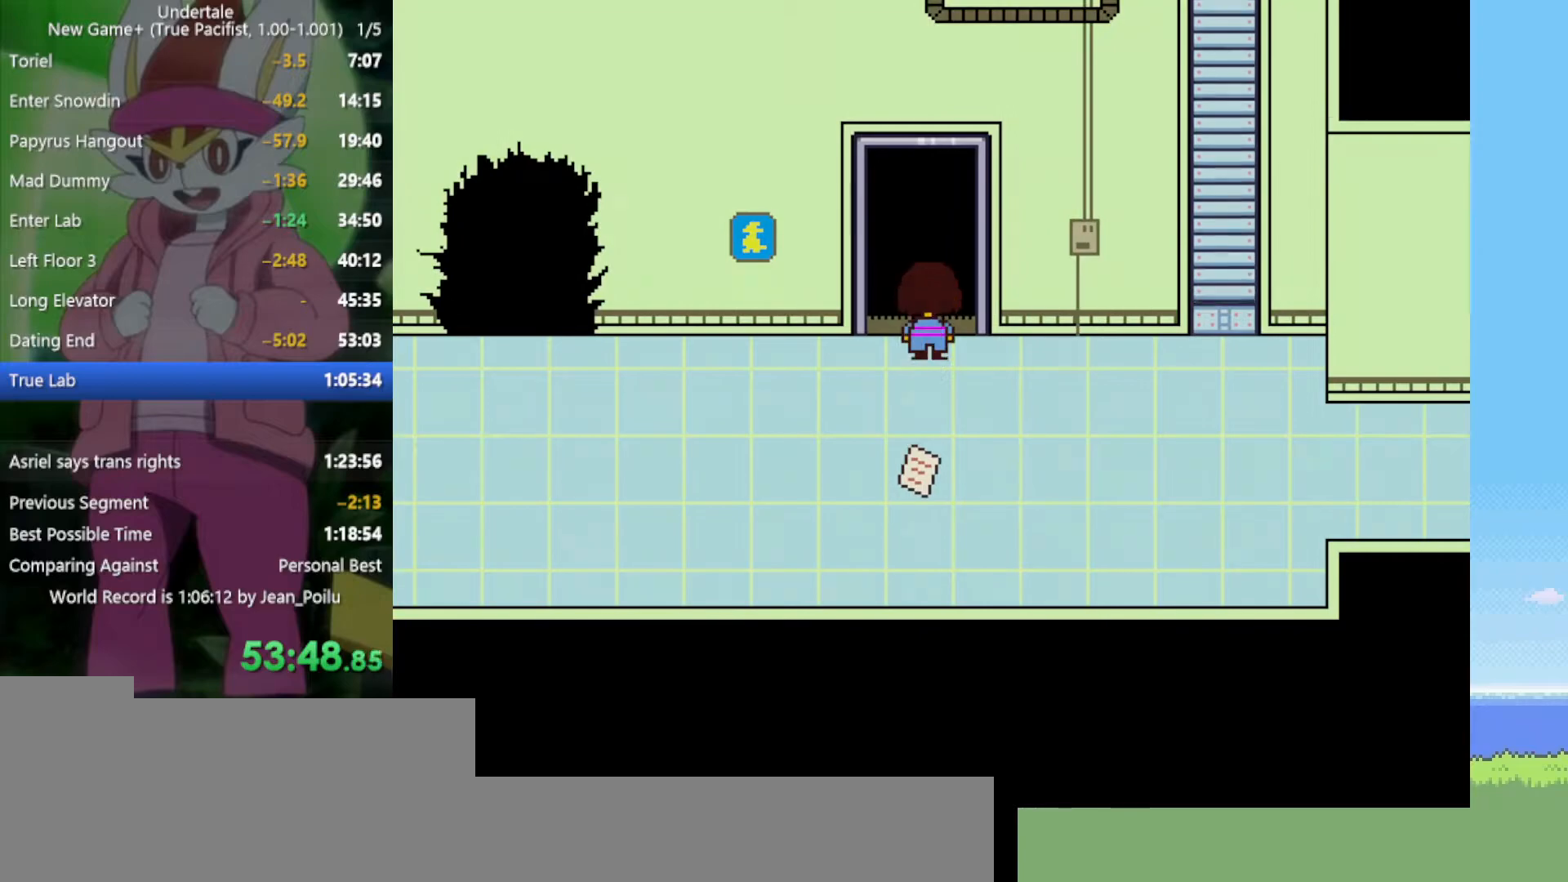
{"keys": ["up"], "events": []}
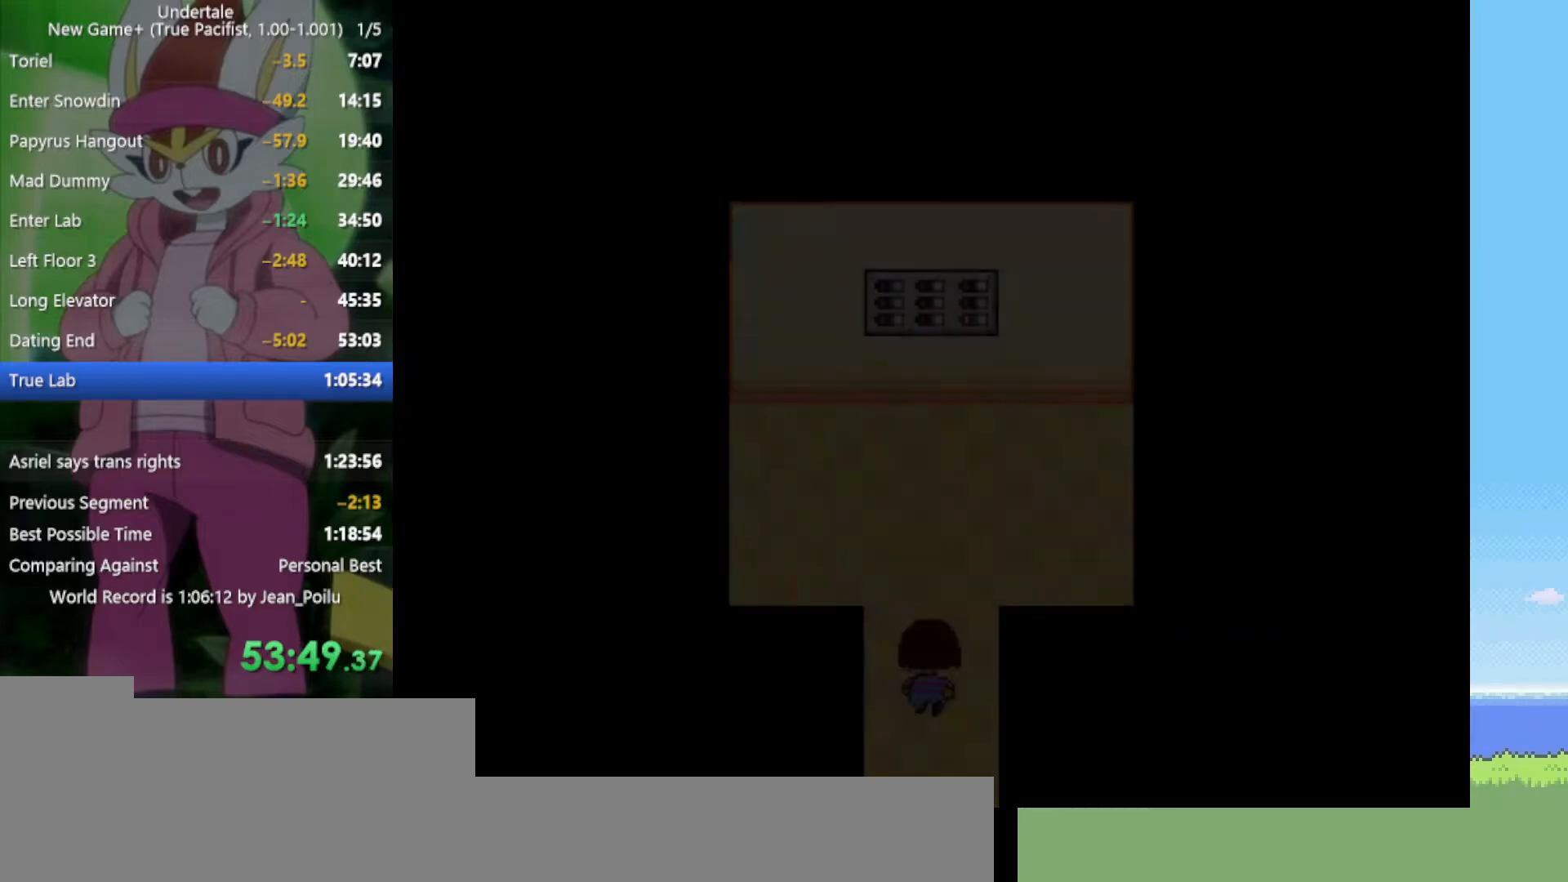
{"keys": ["up"], "events": []}
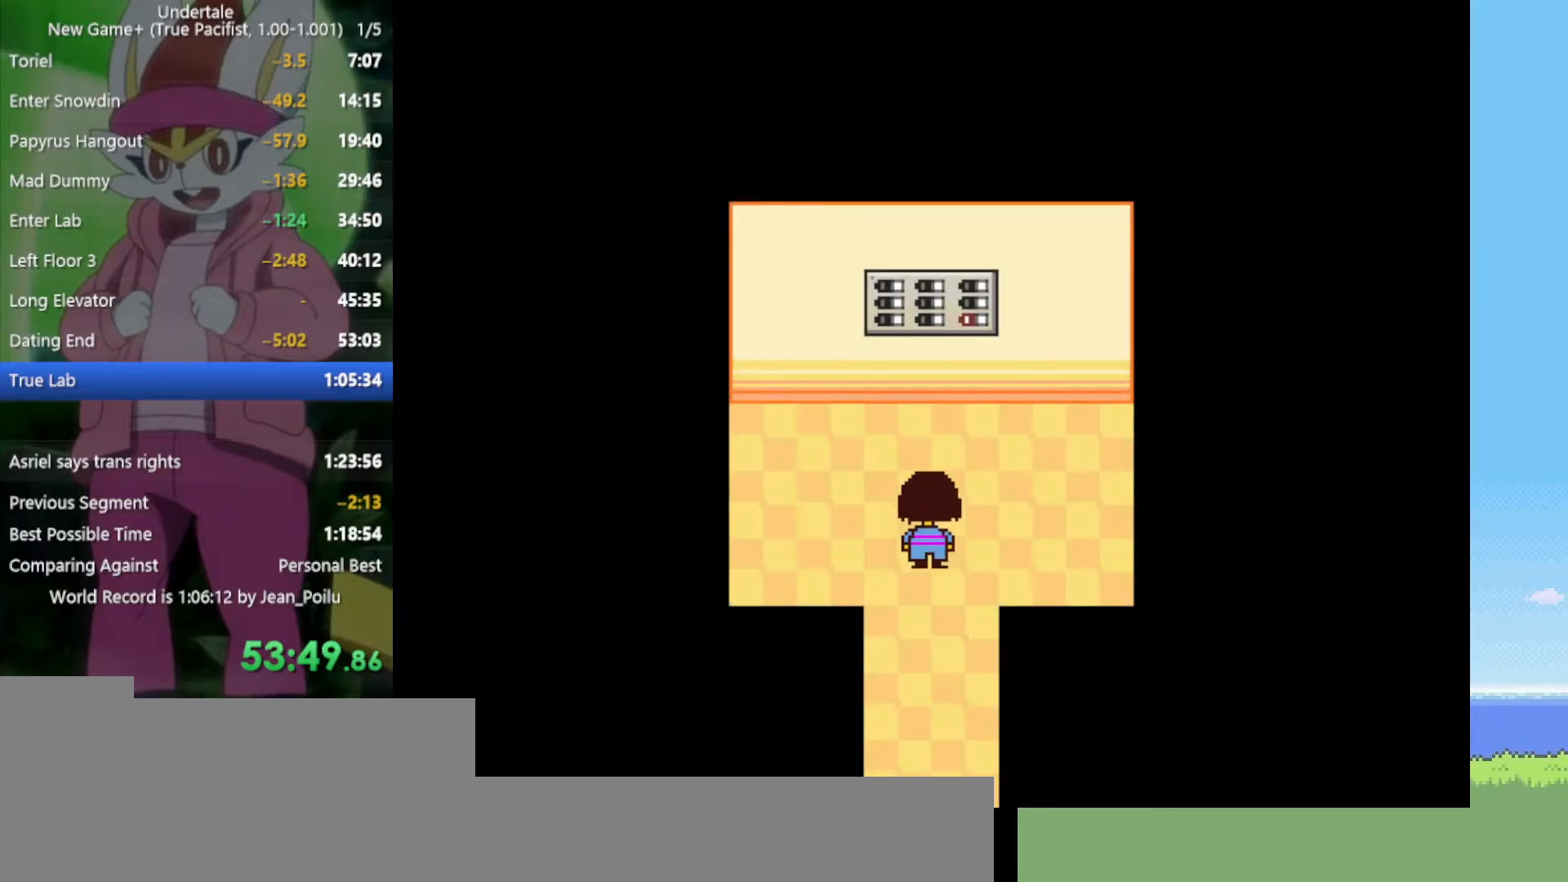
{"keys": ["up", "z"], "events": [[484, "z", "down"]]}
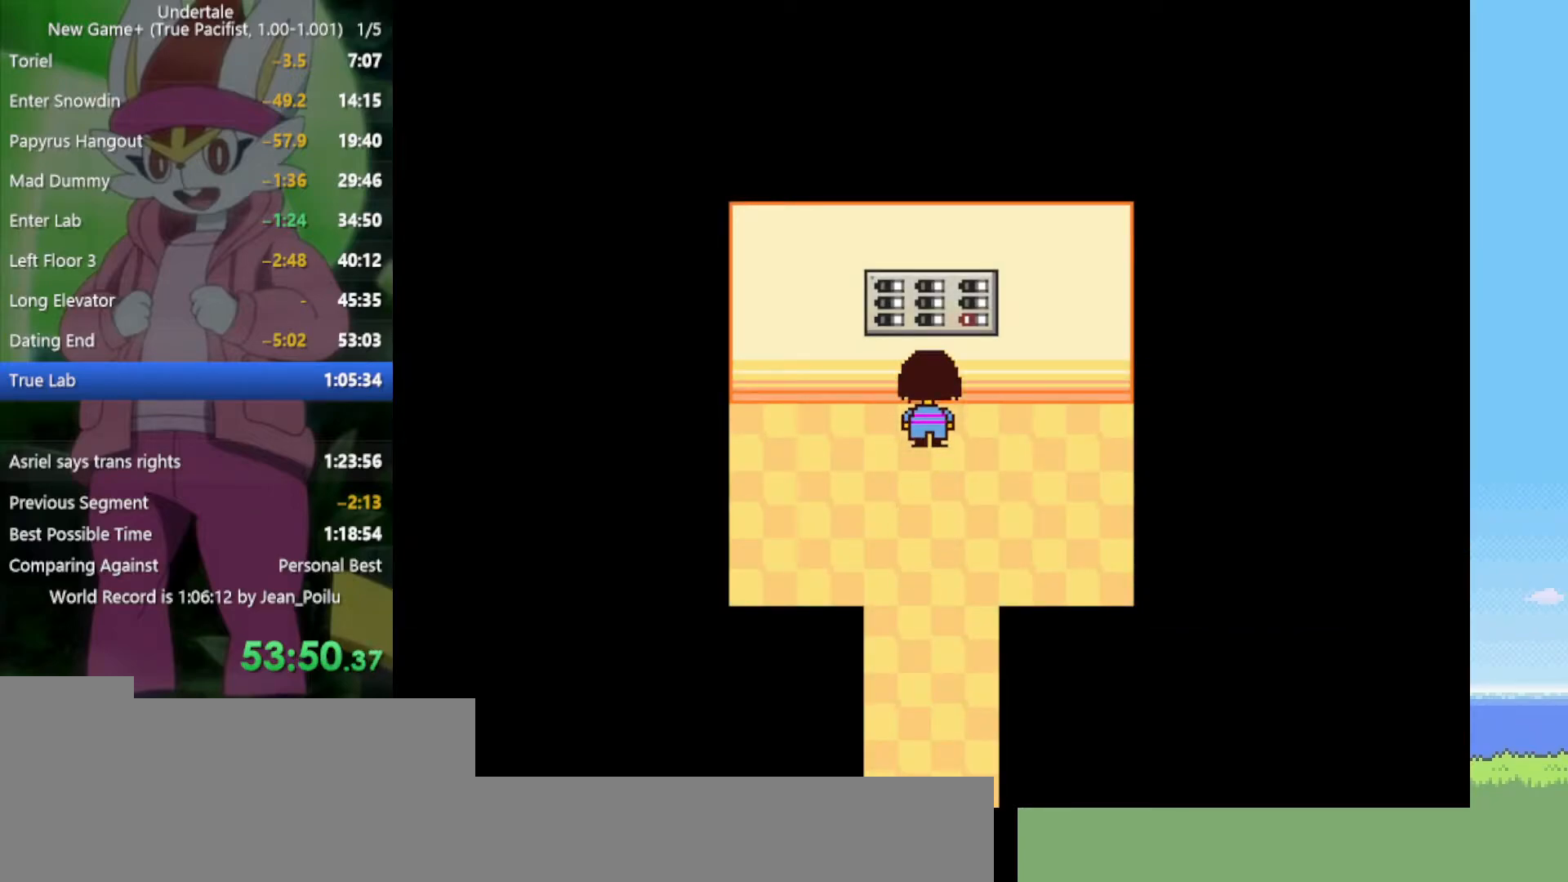
{"keys": ["z"], "events": [[84, "x", "down"], [134, "z", "up"], [167, "up", "up"], [217, "x", "up"], [267, "z", "down"], [350, "z", "up"], [450, "z", "down"]]}
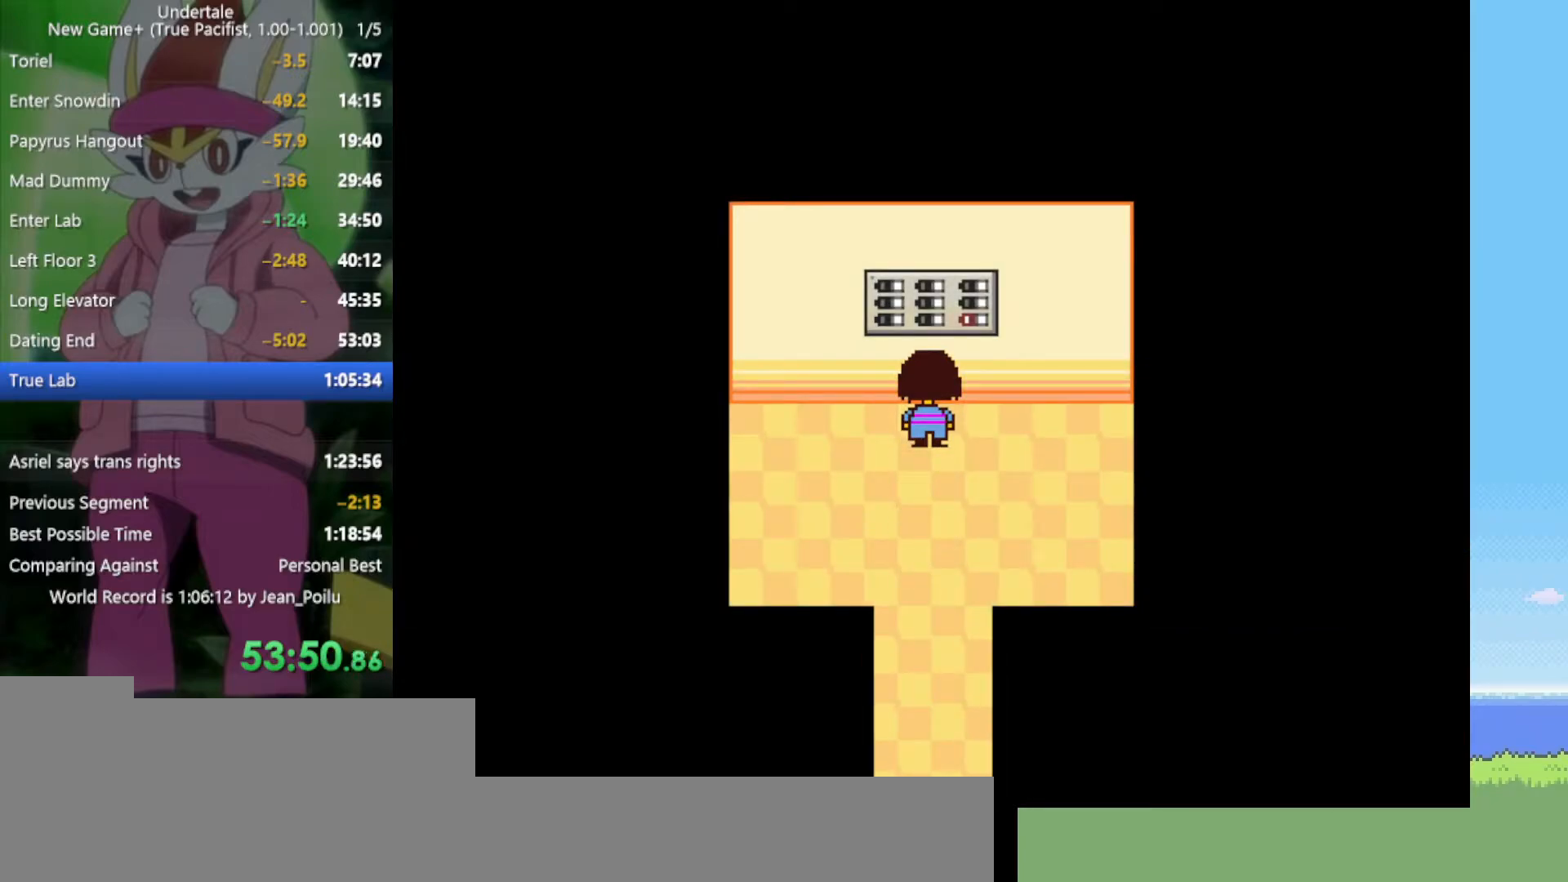
{"keys": [], "events": [[34, "z", "up"]]}